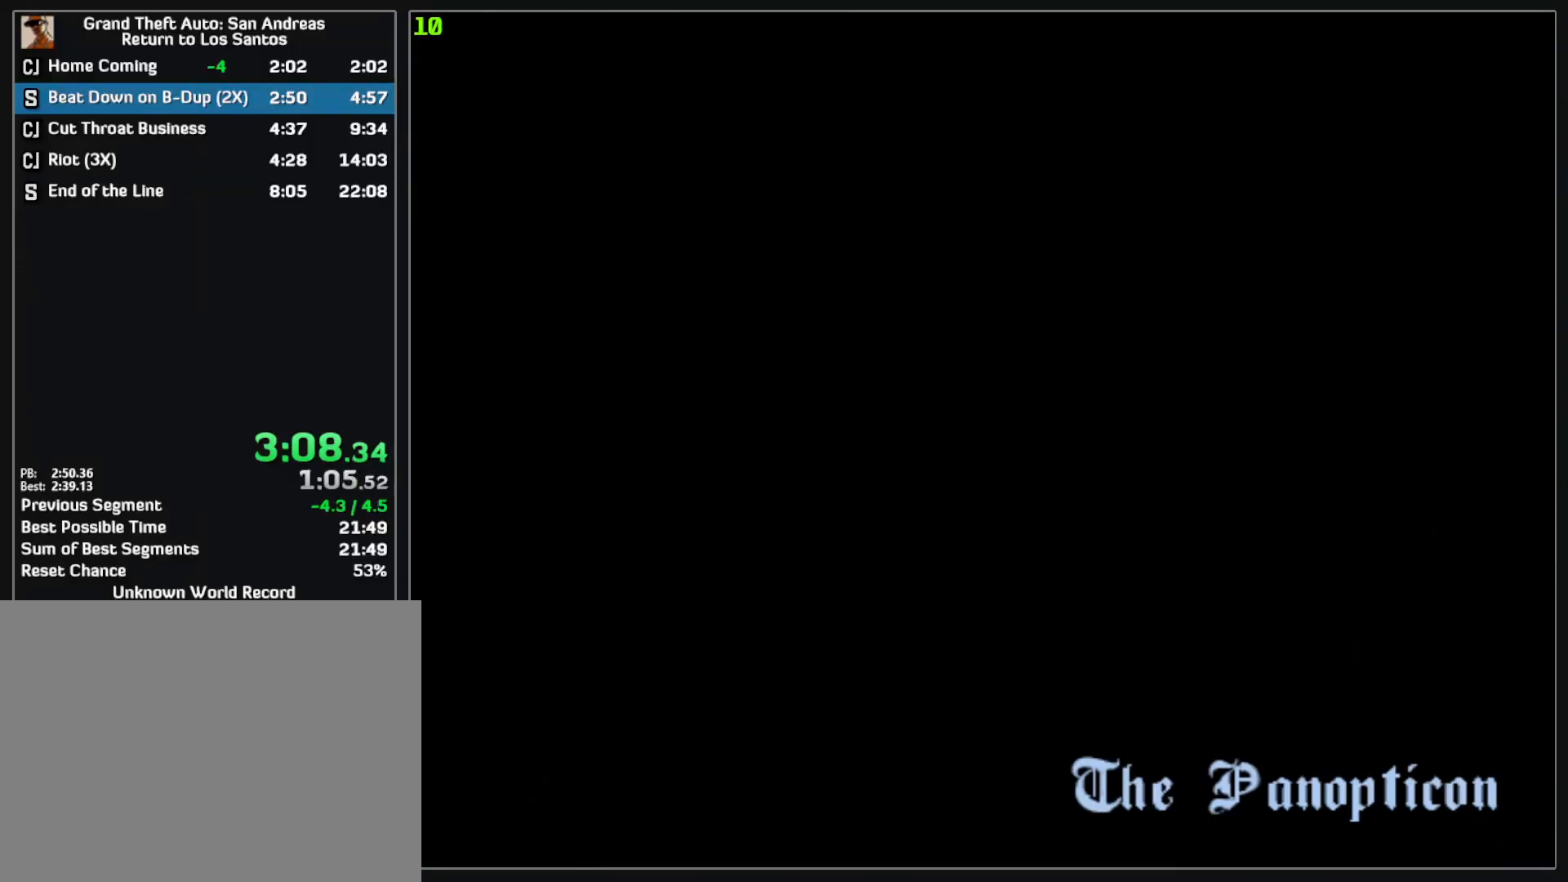
Gameplay with keyboard and mouse; each line is a JSON object with the keys and mouse buttons held at the frame after it. "events" lists presses ("down") and releases ("up") of "w", "mouse_left", "mouse_wheel" and "mouse_right" between this image and that frame as [ms after this image, input, new state], when the widget could be followed in between. "mouse_left", "mouse_wheel", "mouse_right" = the "left", "wheel", "right" buttons of the "mouse" list. No other keys are recorded. "wheel" means that the mouse wheel is clicked or scrolled. Mouse movement is not recorded.
{"keys": [], "mouse": [], "events": [[33, "w", "up"], [117, "w", "down"], [167, "w", "up"], [333, "w", "down"], [383, "w", "up"]]}
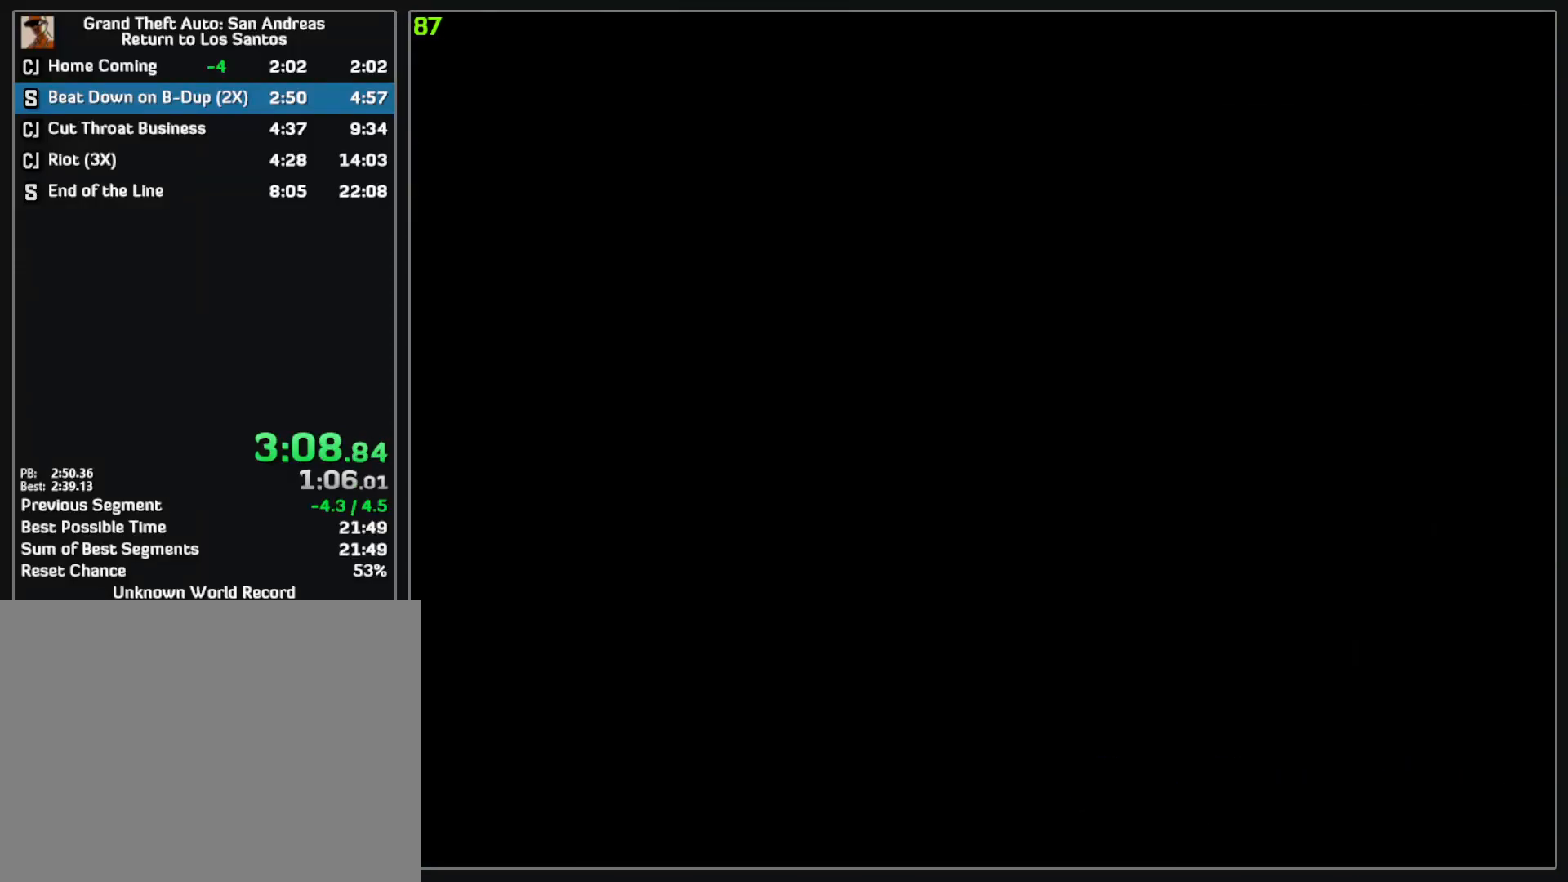
{"keys": ["w"], "mouse": [], "events": [[167, "w", "down"], [217, "w", "up"], [300, "w", "down"]]}
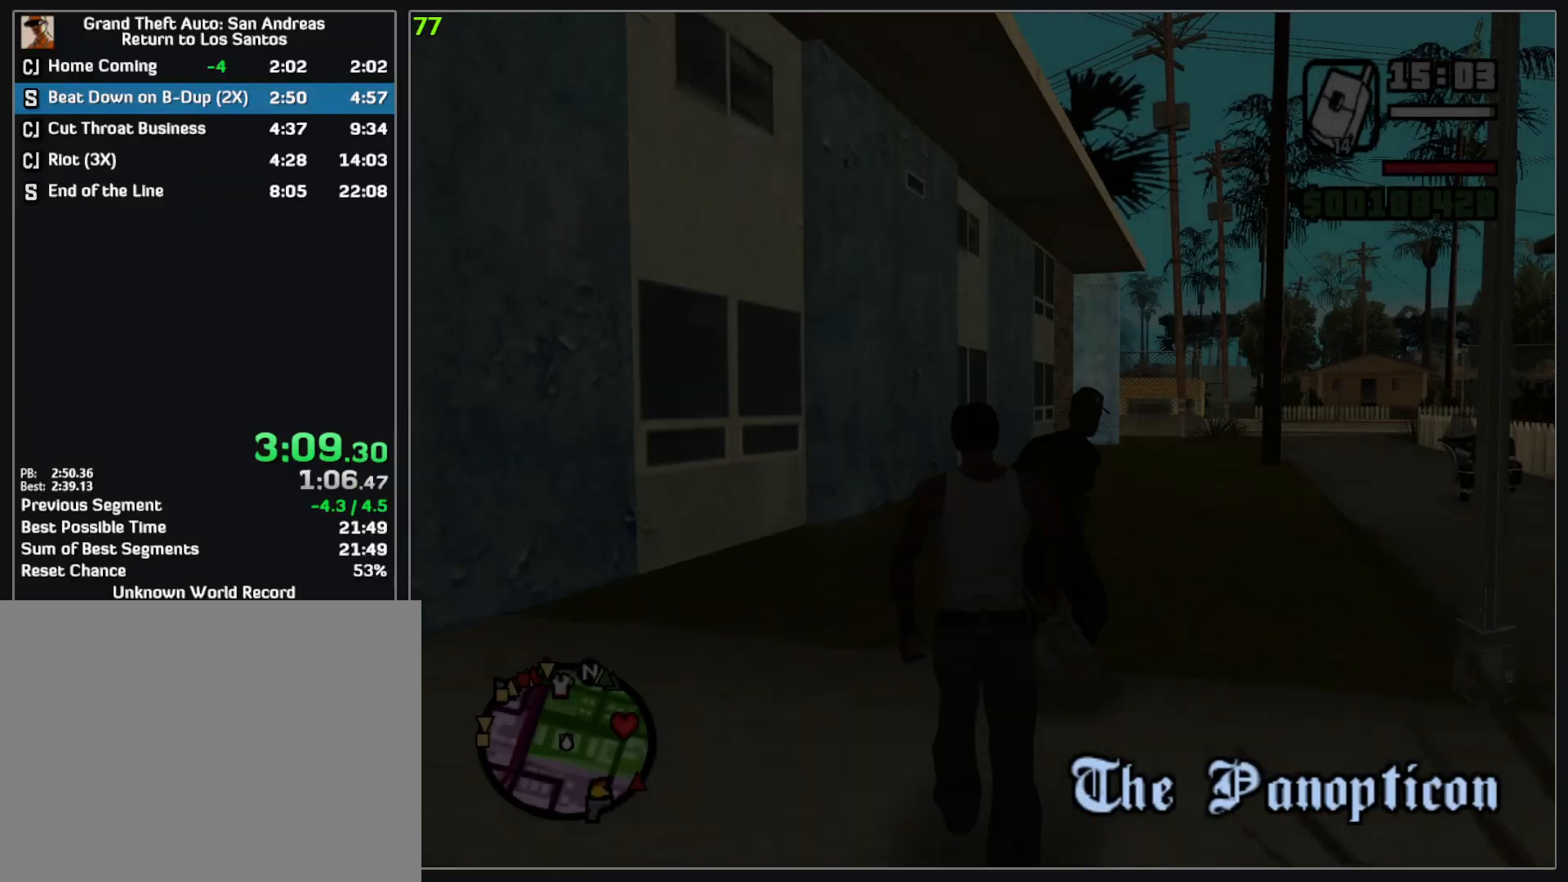
{"keys": ["w"], "mouse": [], "events": []}
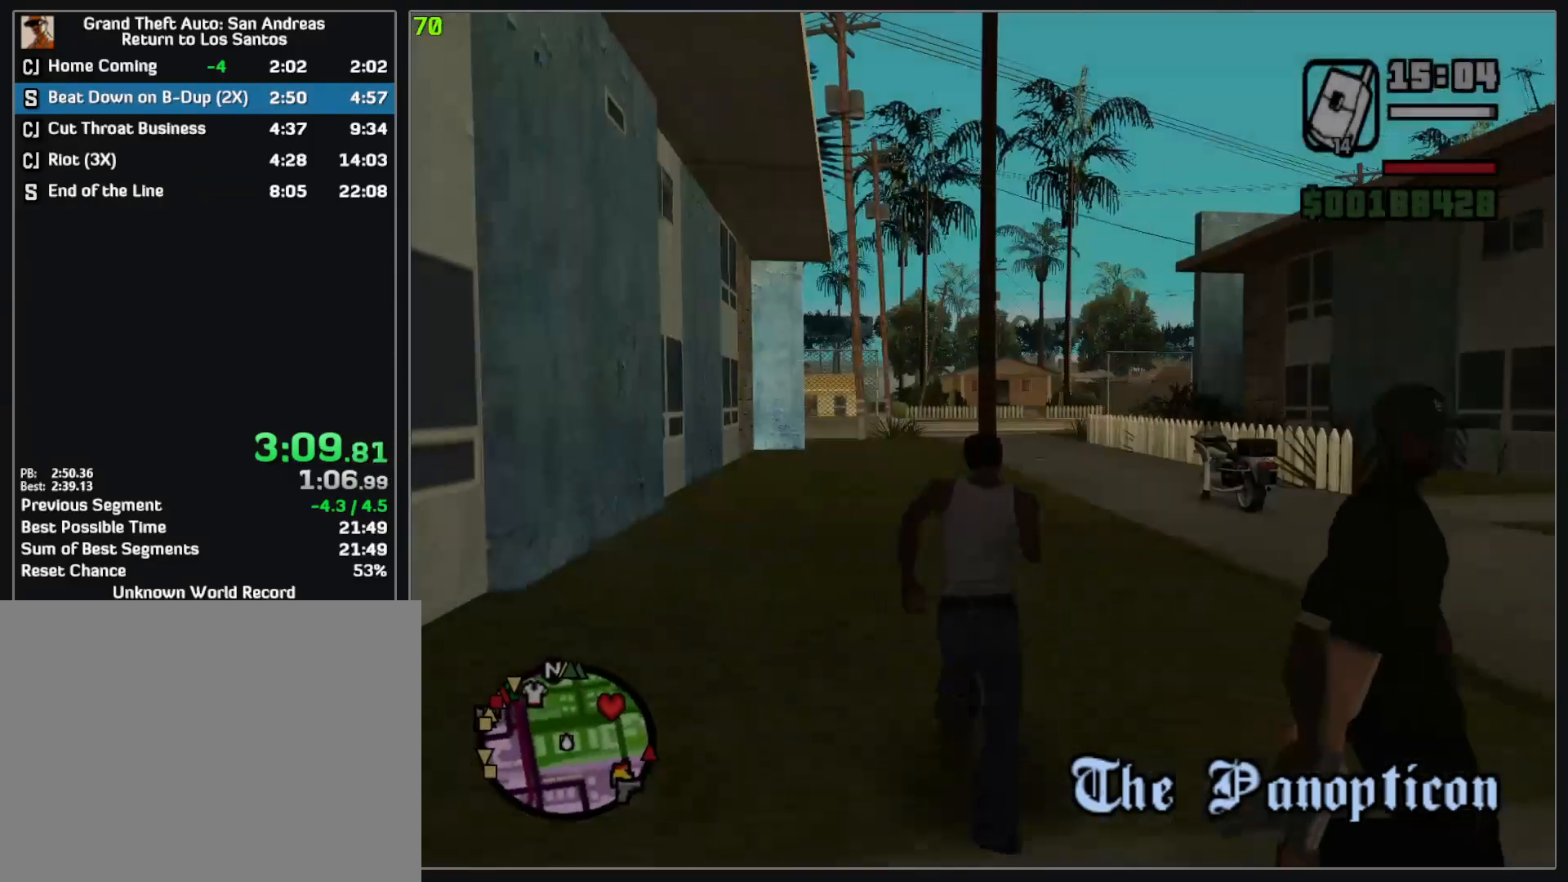
{"keys": ["w"], "mouse": [], "events": []}
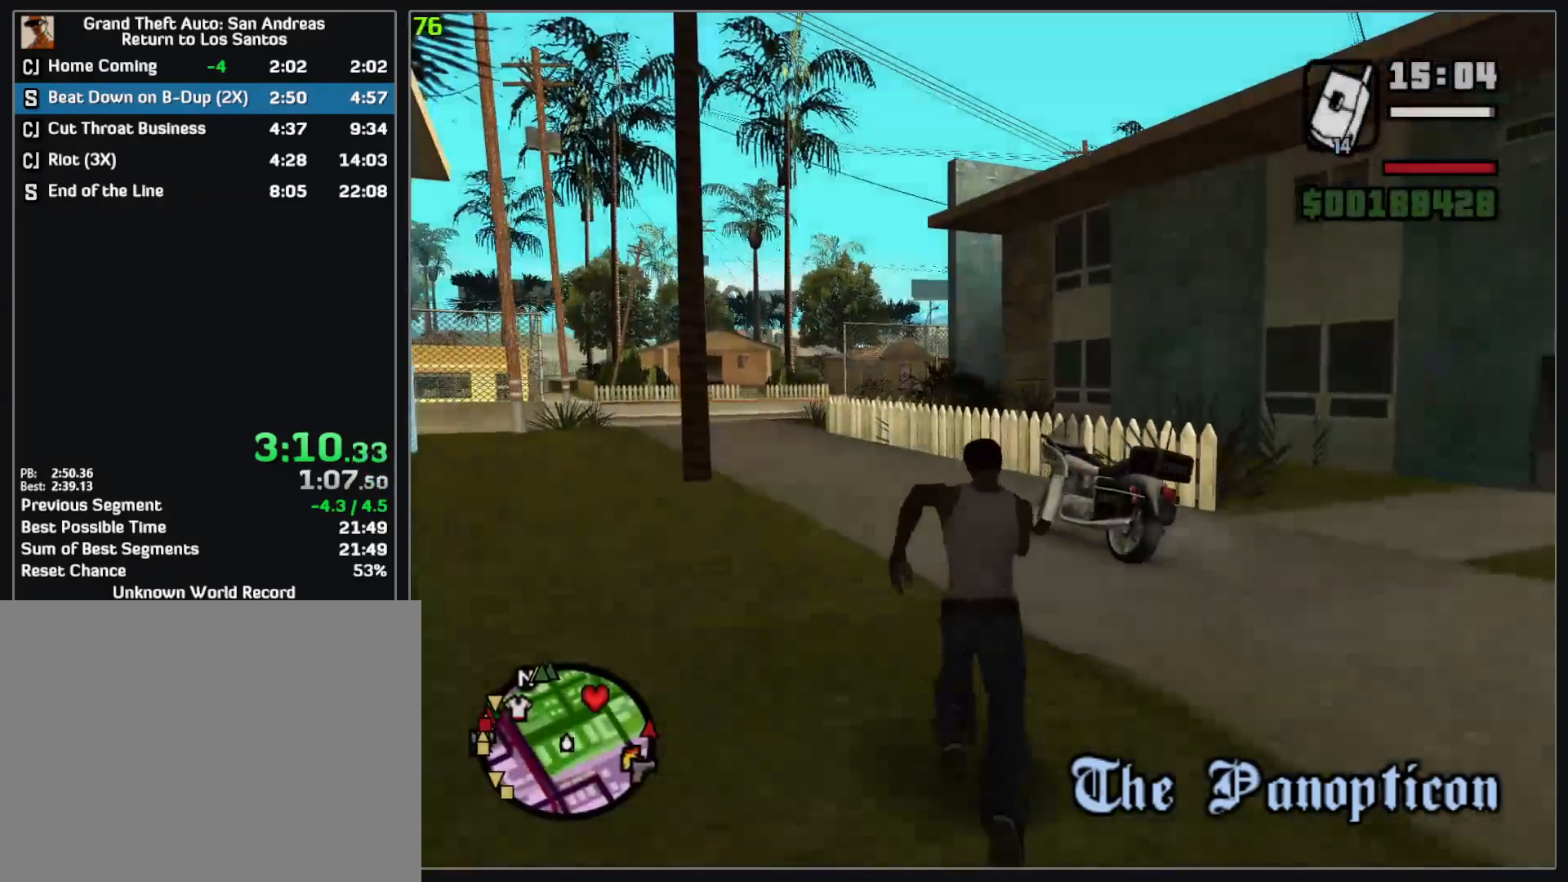
{"keys": [], "mouse": [], "events": [[350, "w", "up"]]}
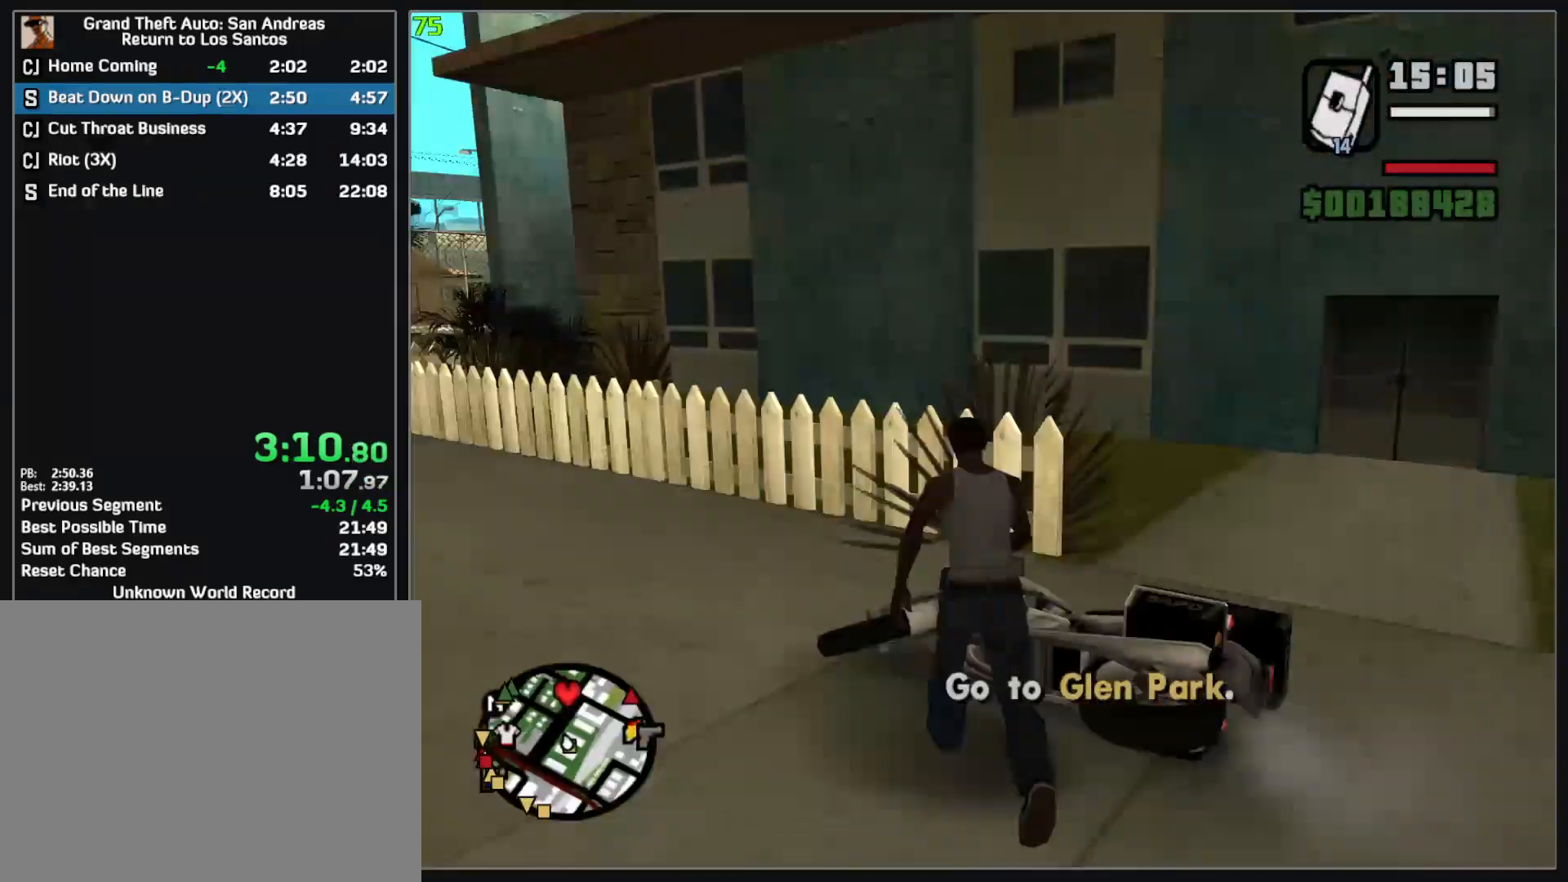
{"keys": [], "mouse": [], "events": []}
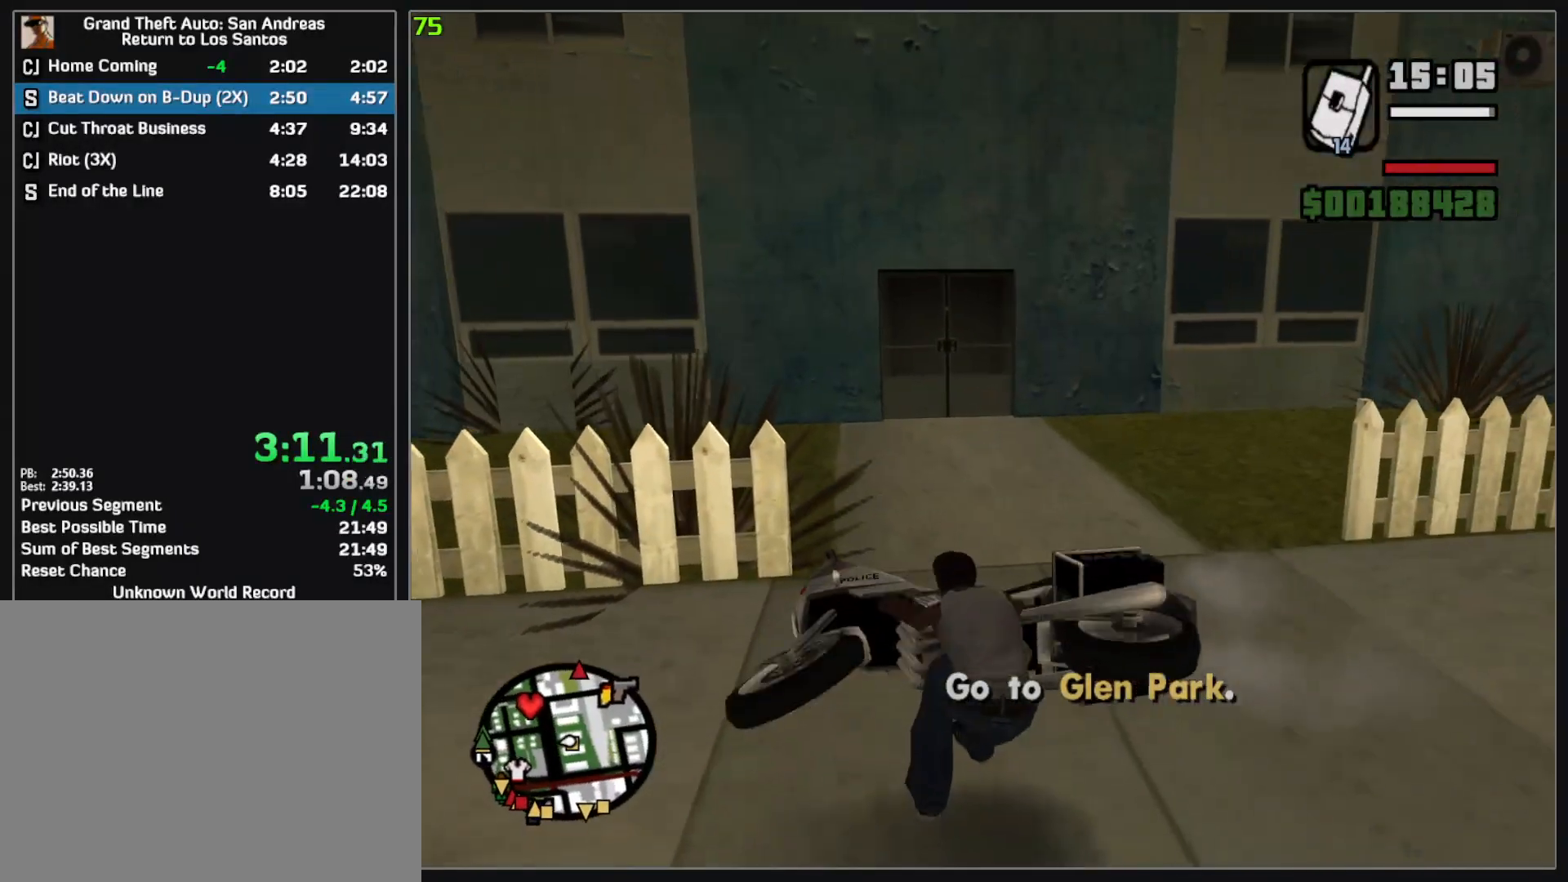
{"keys": [], "mouse": [], "events": []}
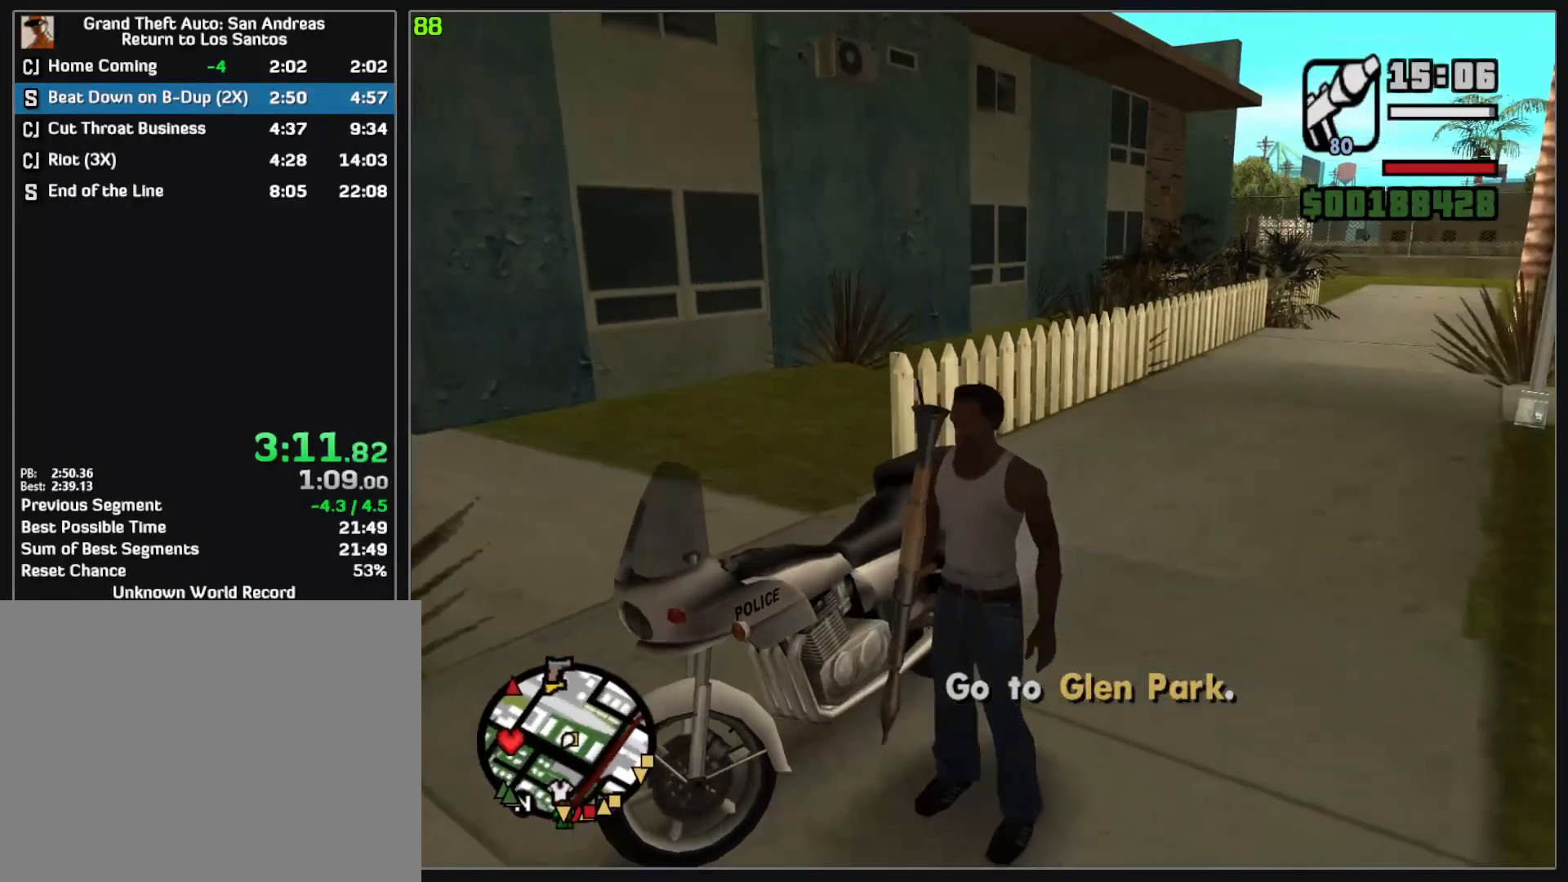
{"keys": [], "mouse": [], "events": []}
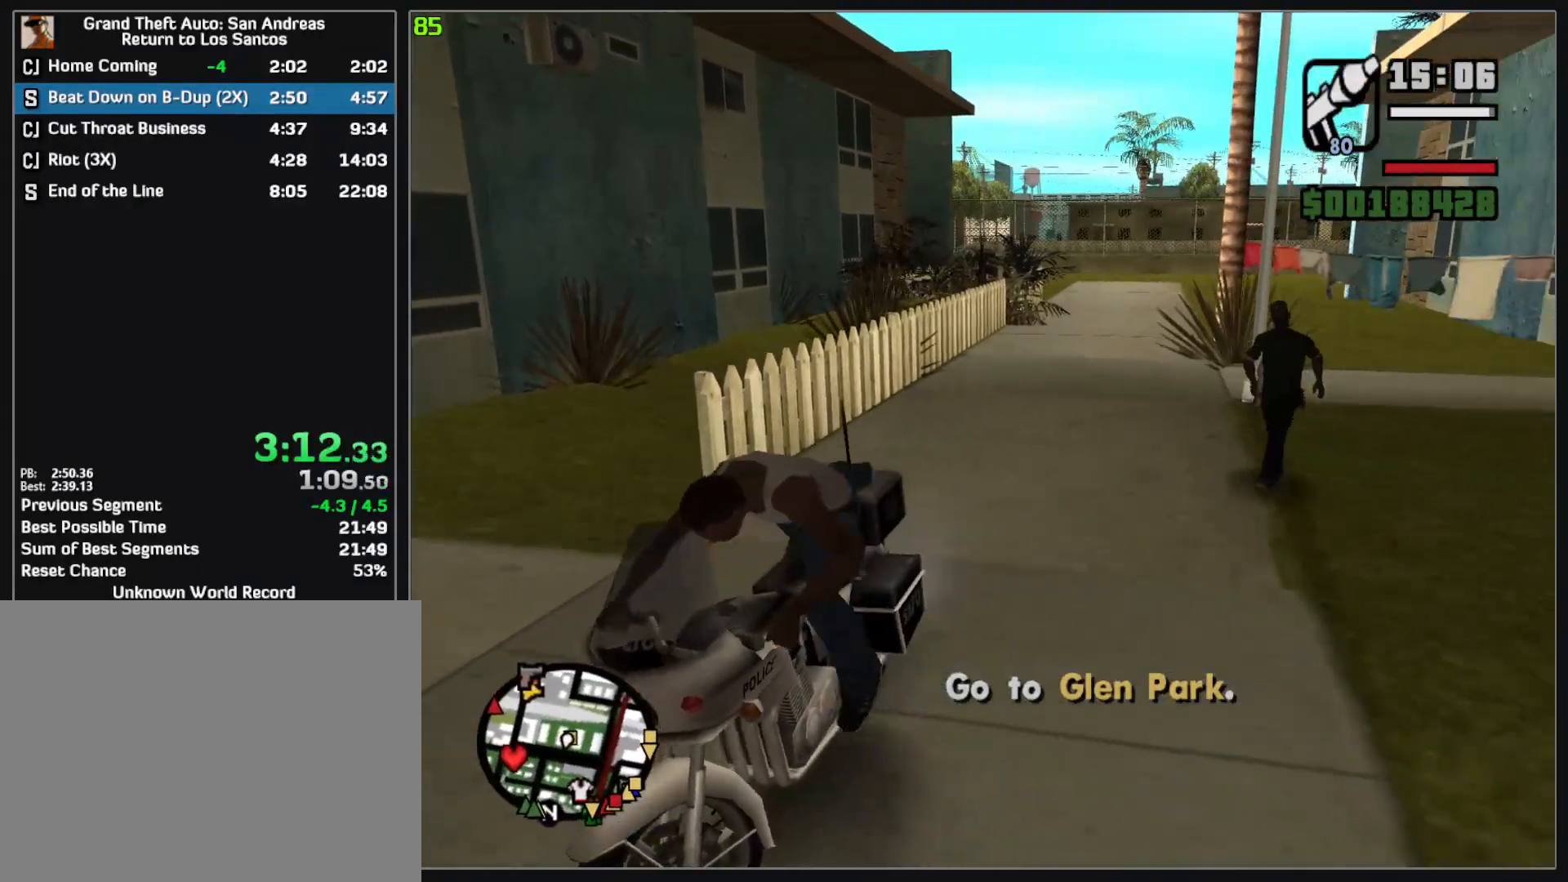
{"keys": [], "mouse": [], "events": []}
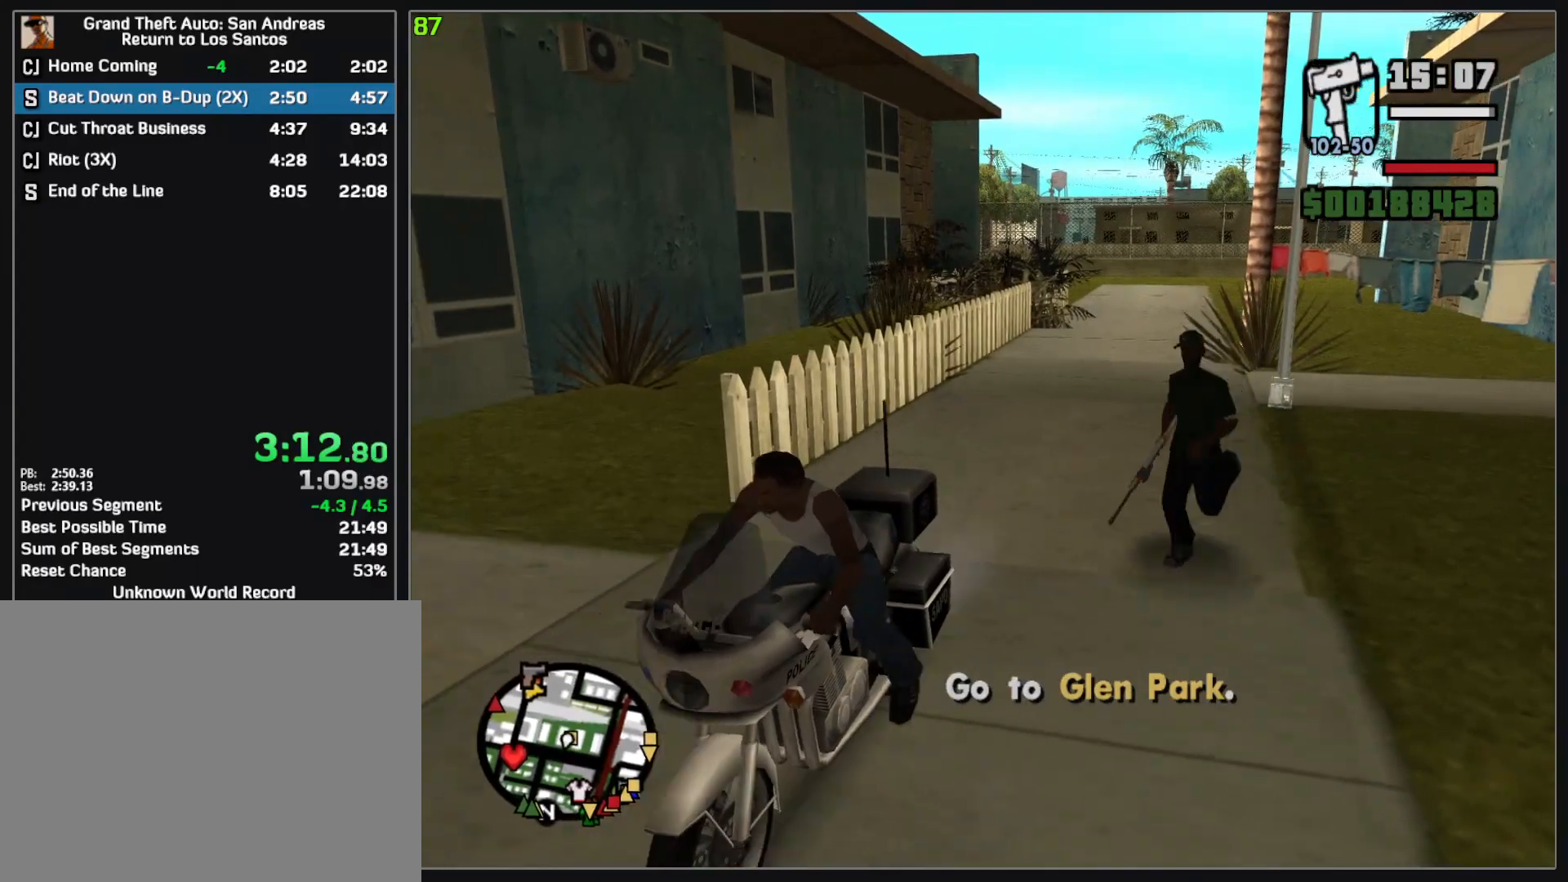
{"keys": ["w"], "mouse": [], "events": [[467, "w", "down"]]}
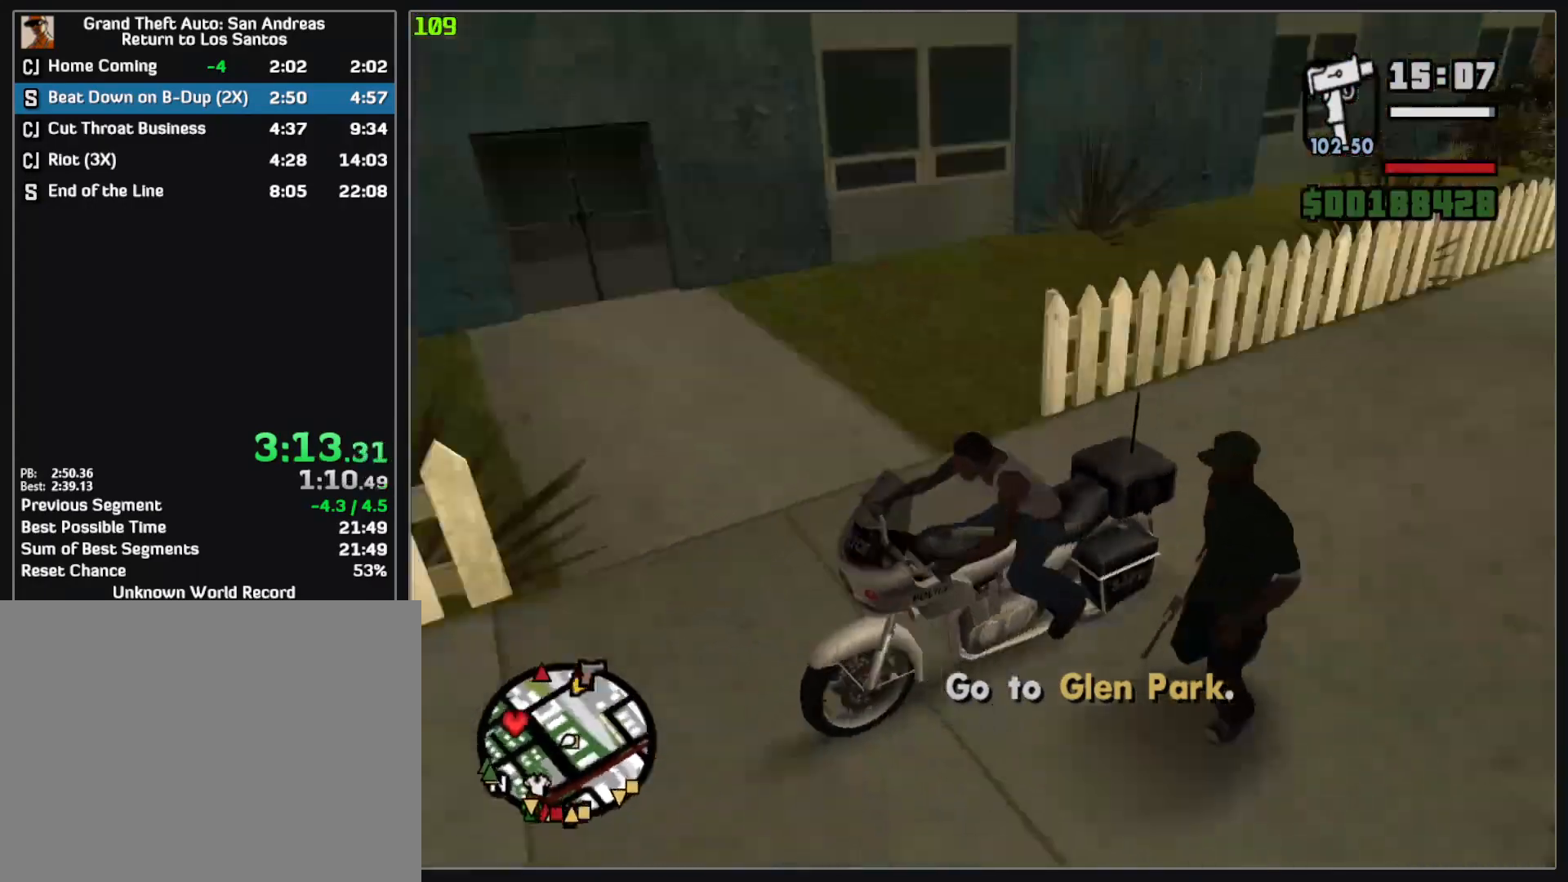
{"keys": ["w"], "mouse": ["left"], "events": [[417, "mouse_left", "down"]]}
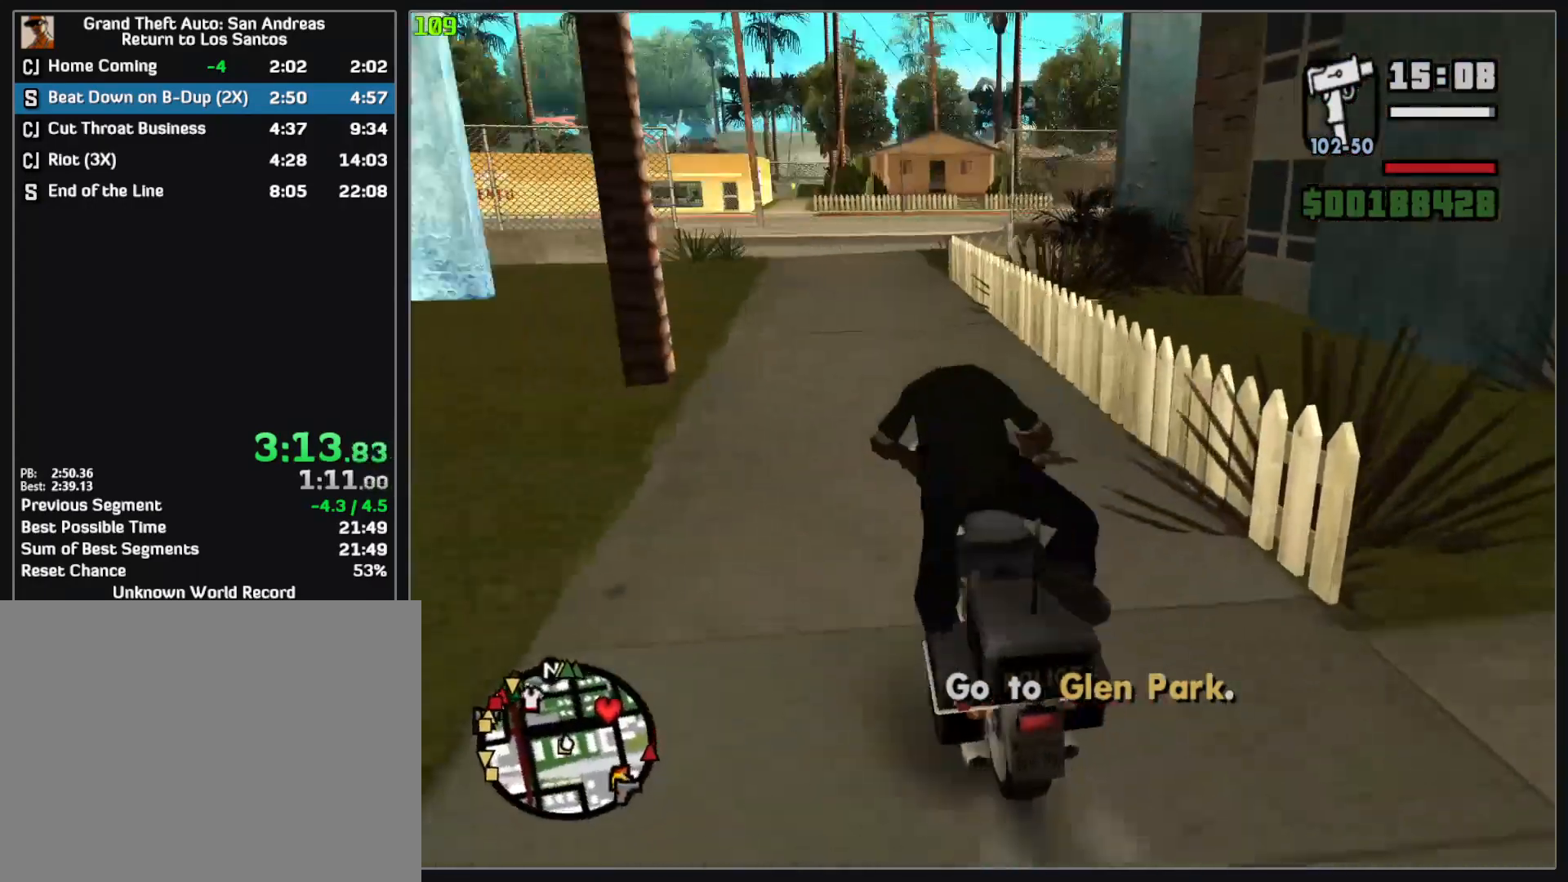
{"keys": ["w"], "mouse": [], "events": [[333, "mouse_left", "up"]]}
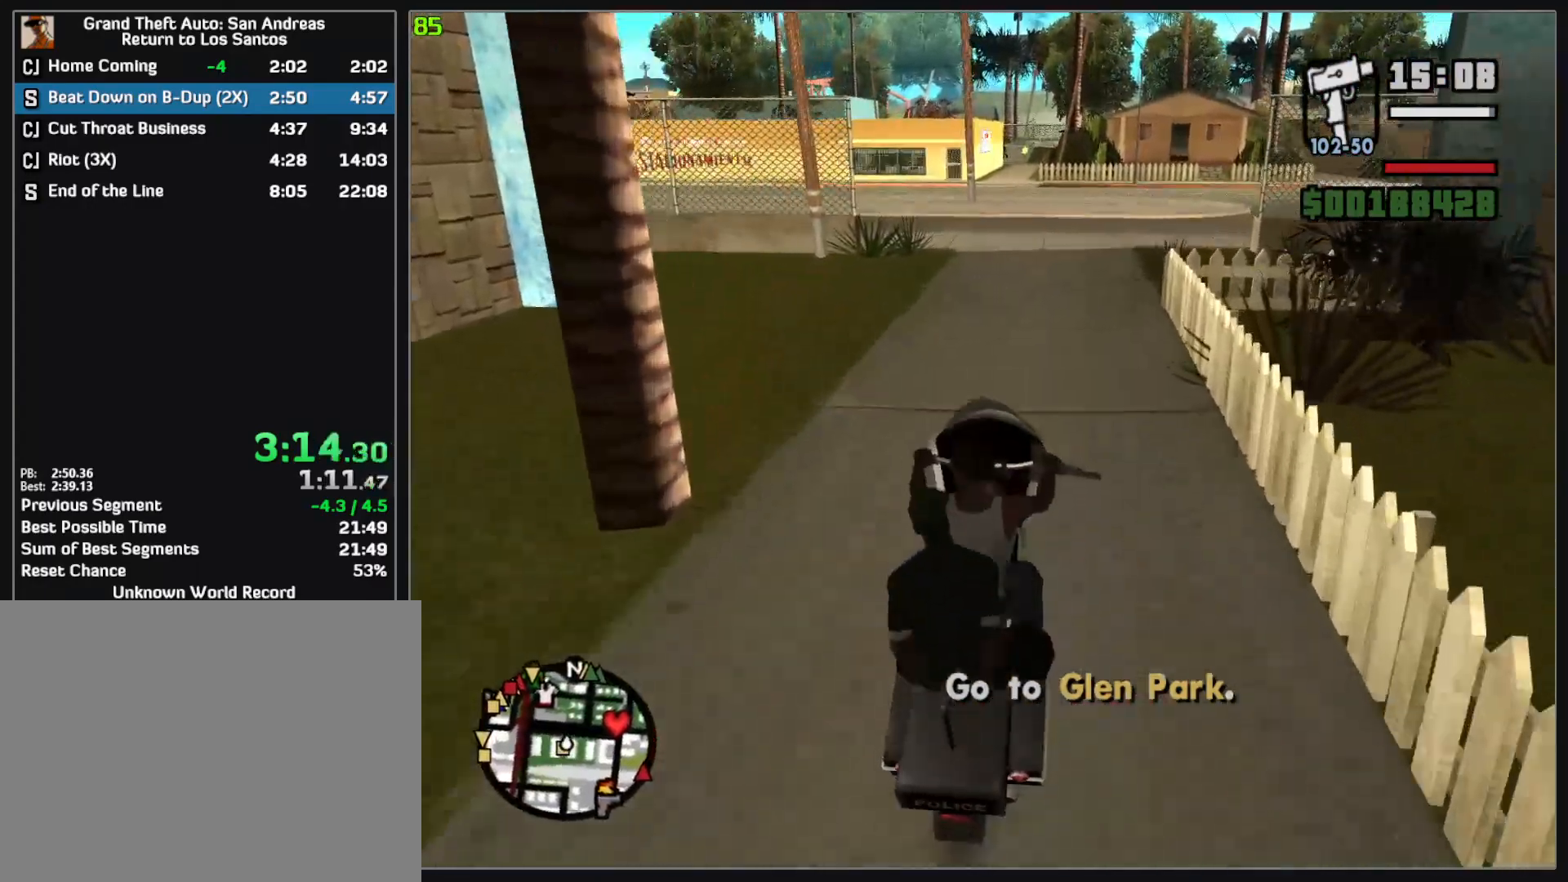
{"keys": ["w"], "mouse": [], "events": []}
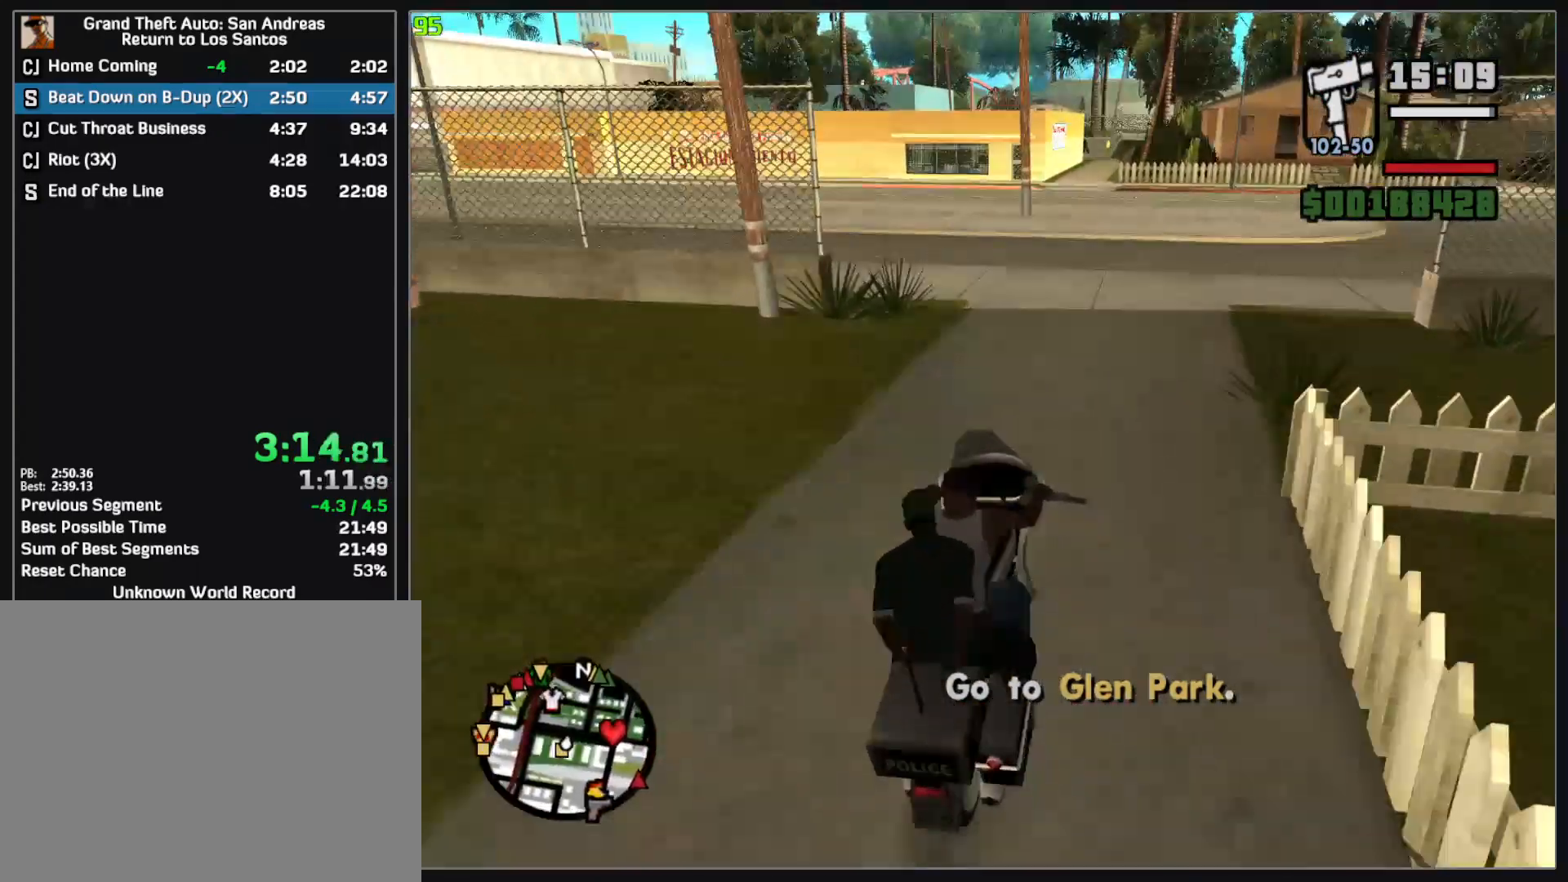
{"keys": ["w"], "mouse": [], "events": []}
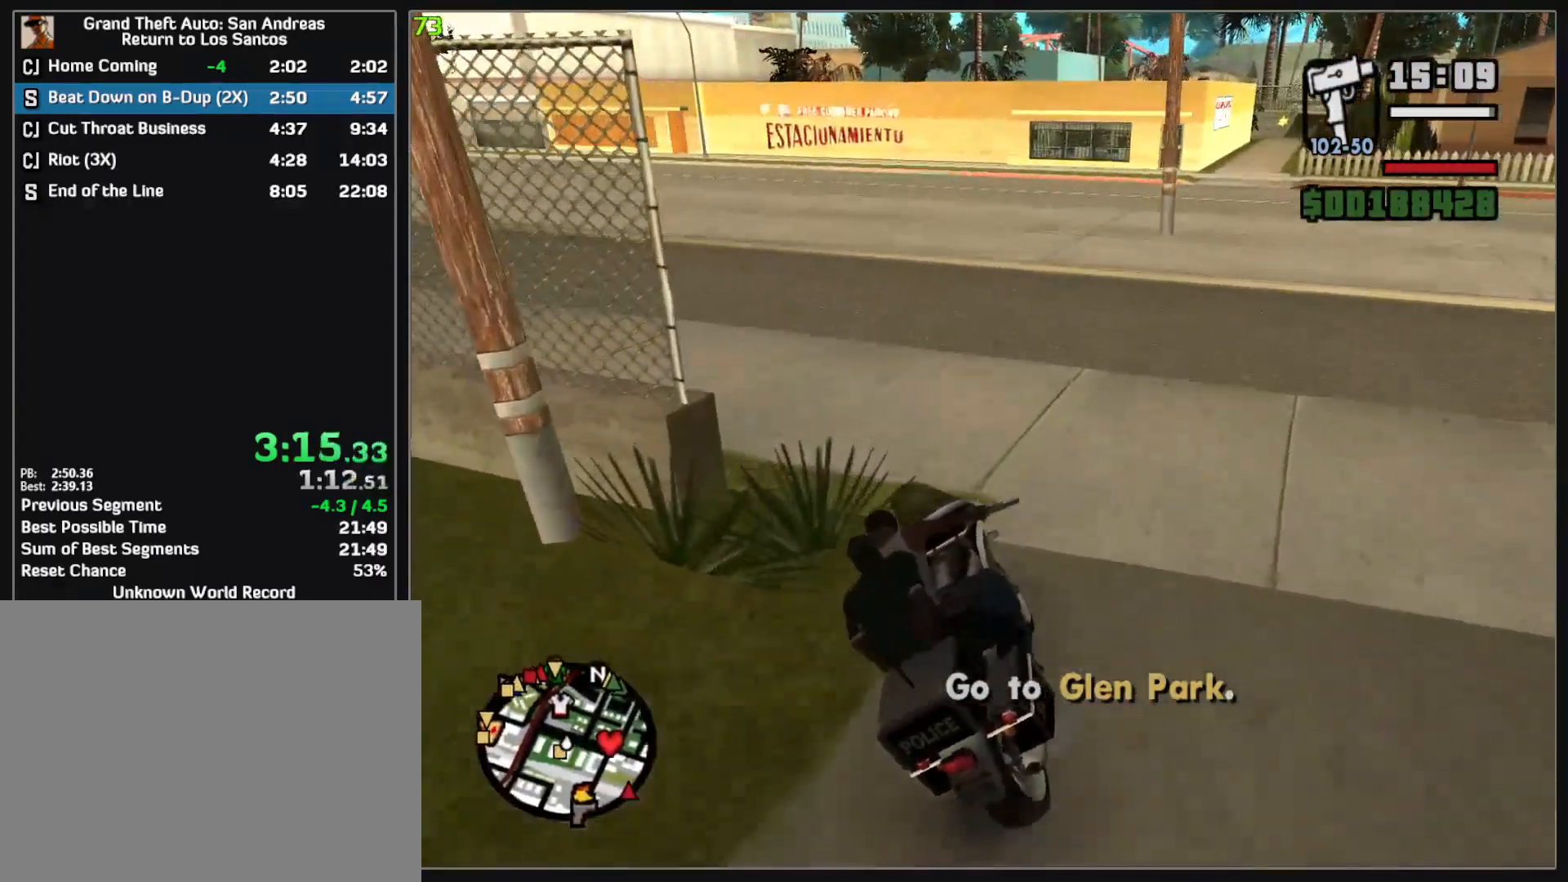
{"keys": ["w"], "mouse": [], "events": []}
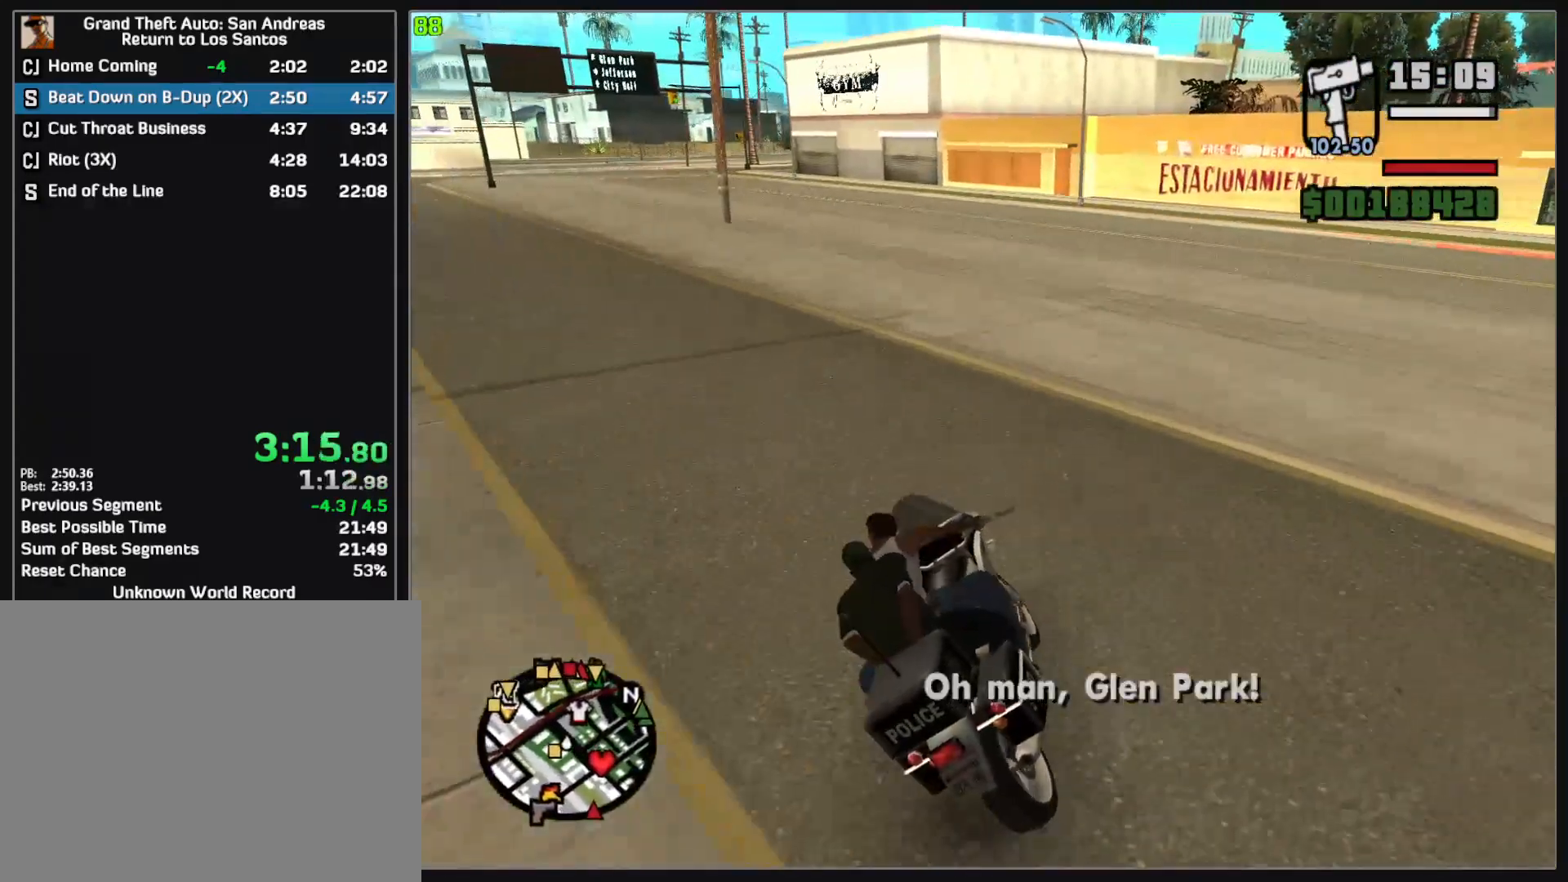
{"keys": ["w"], "mouse": ["left"], "events": [[117, "mouse_left", "down"]]}
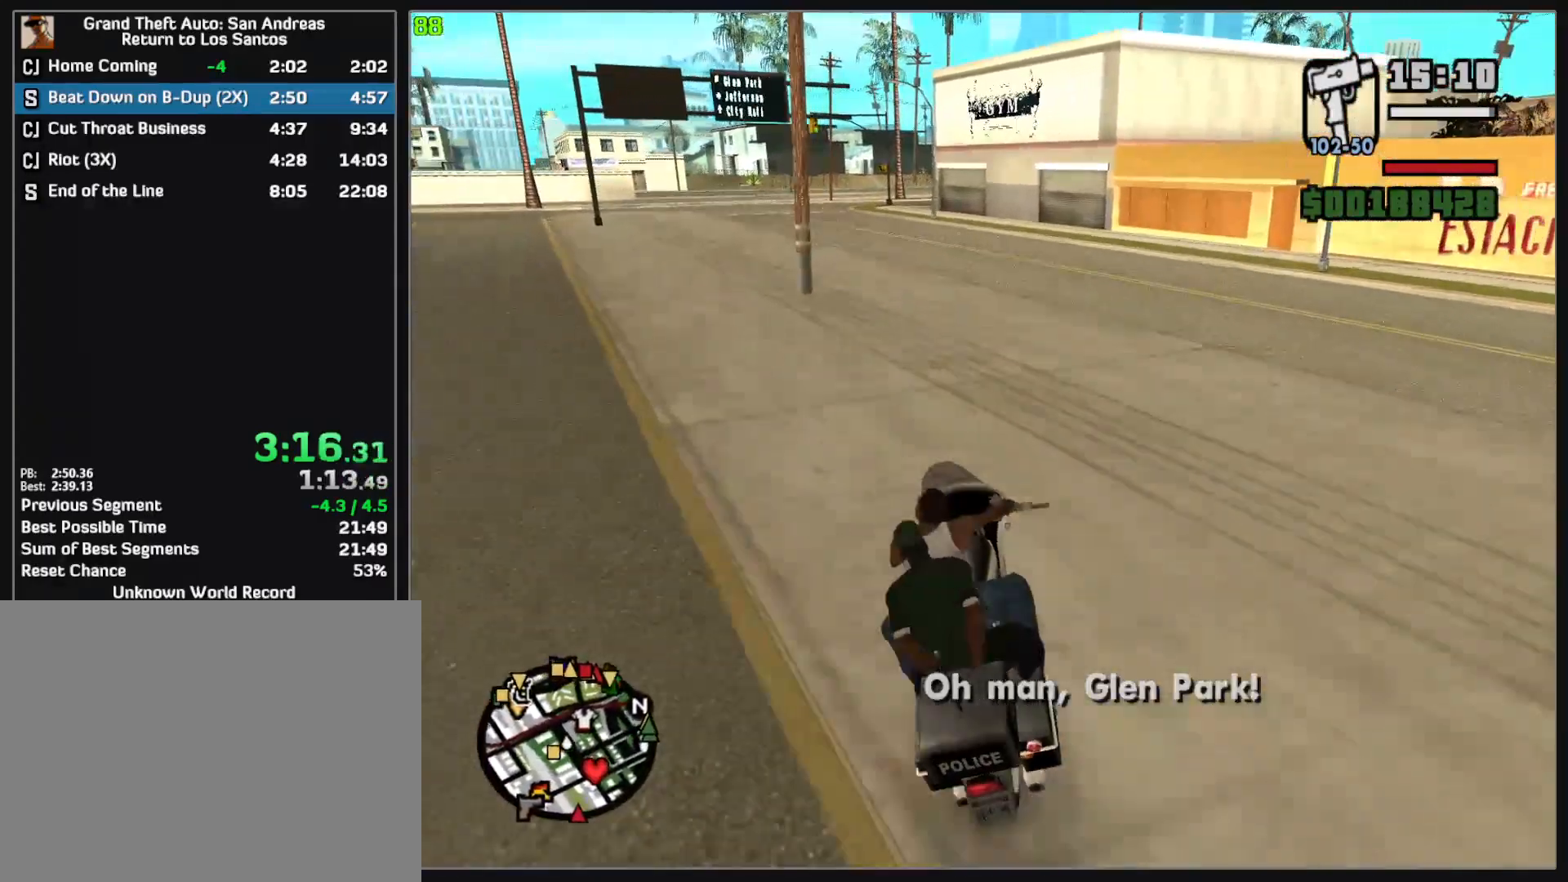
{"keys": ["w"], "mouse": ["left"], "events": [[200, "mouse_left", "up"], [400, "mouse_left", "down"]]}
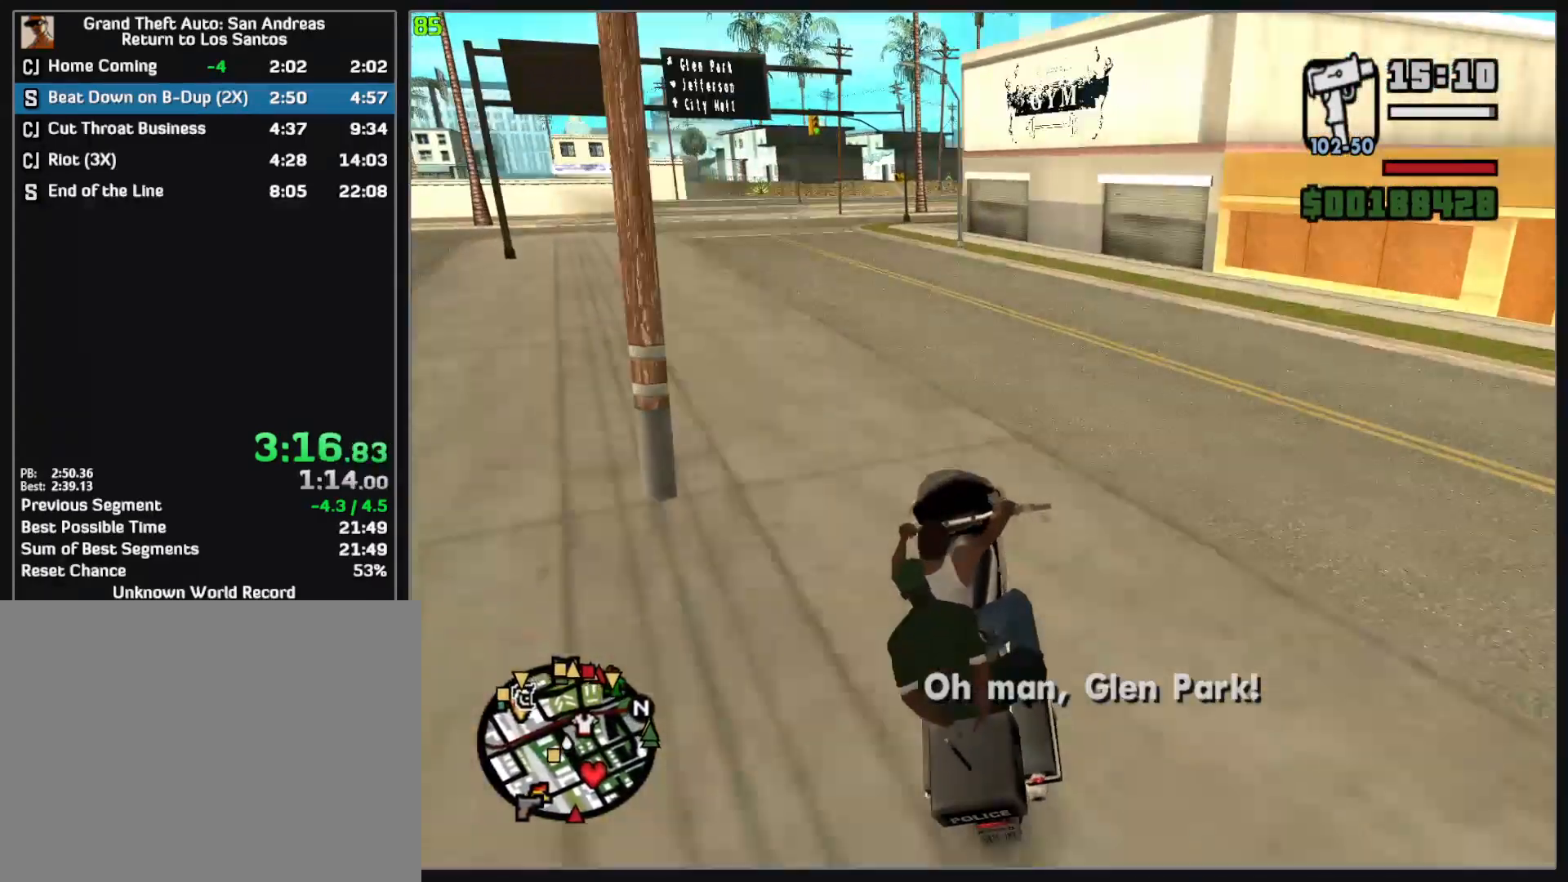
{"keys": ["w"], "mouse": [], "events": [[33, "mouse_left", "up"]]}
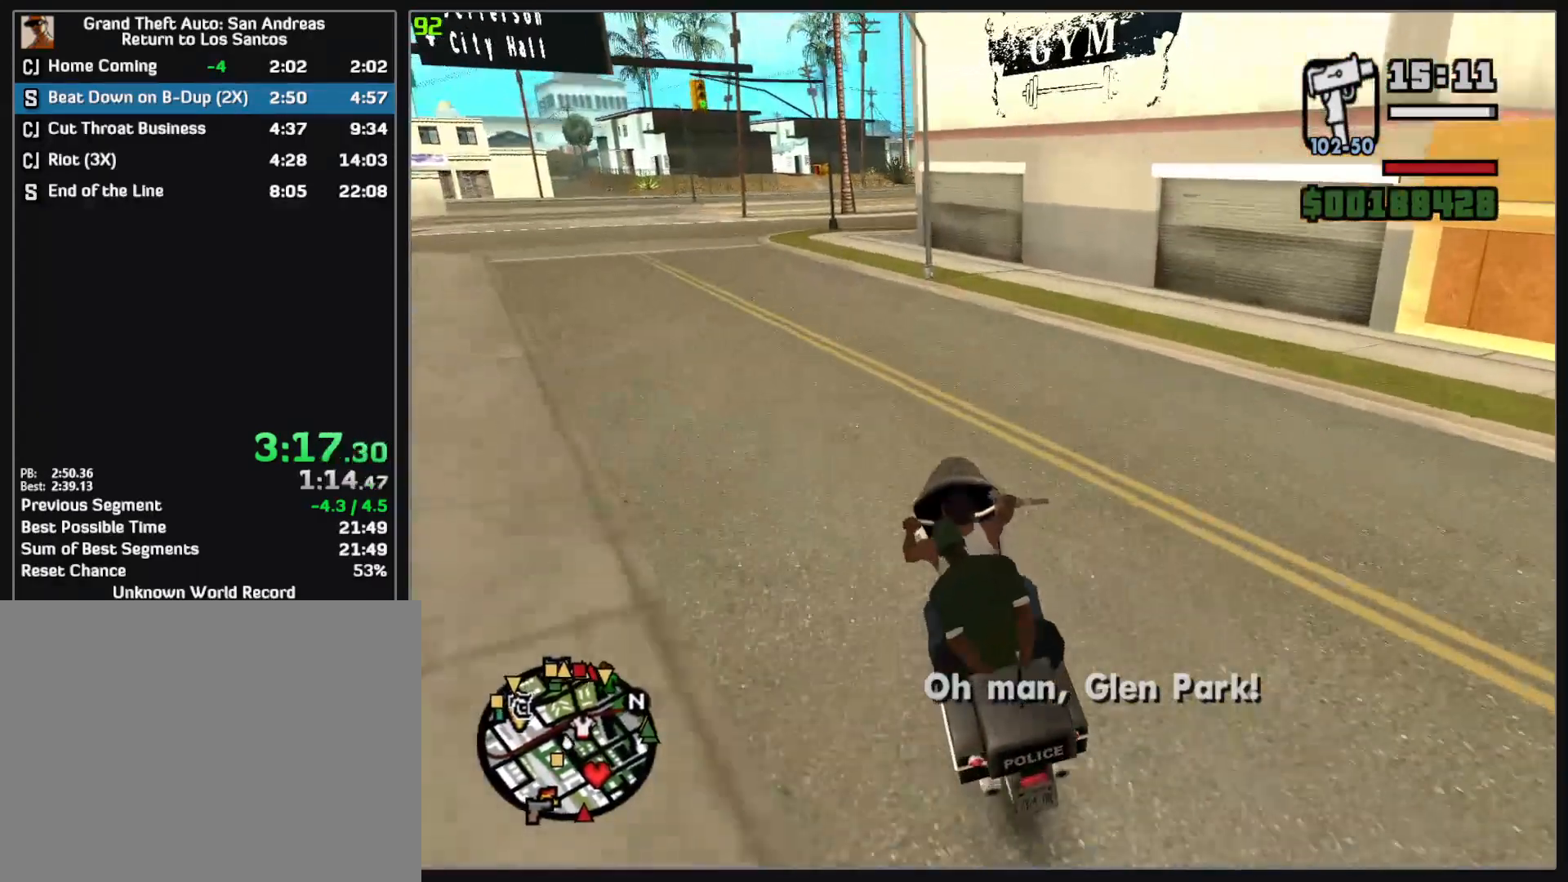
{"keys": ["w"], "mouse": [], "events": []}
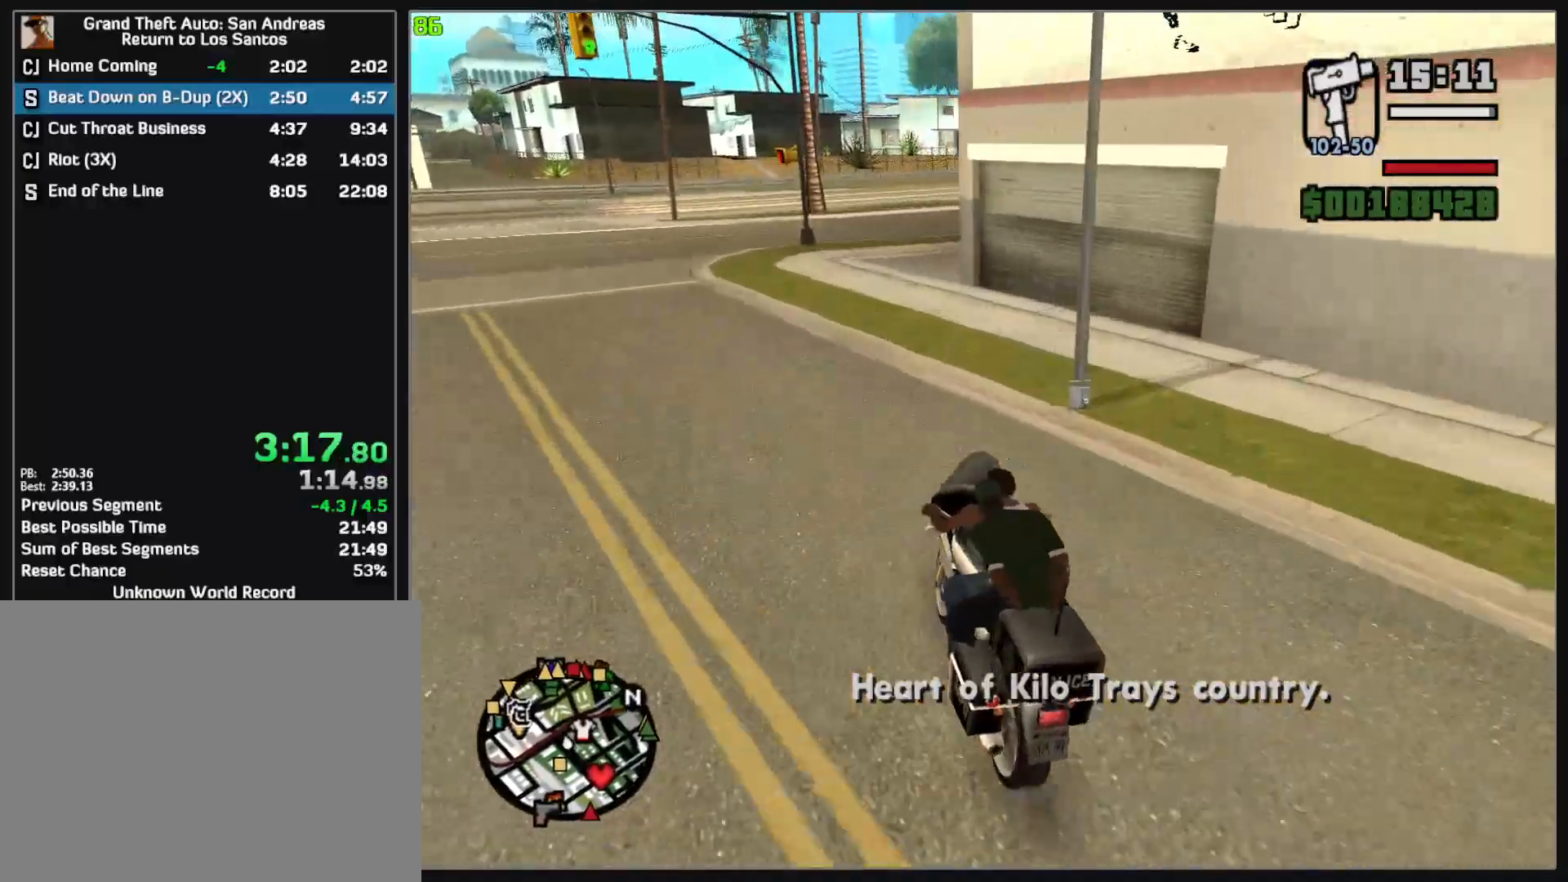
{"keys": ["w"], "mouse": [], "events": []}
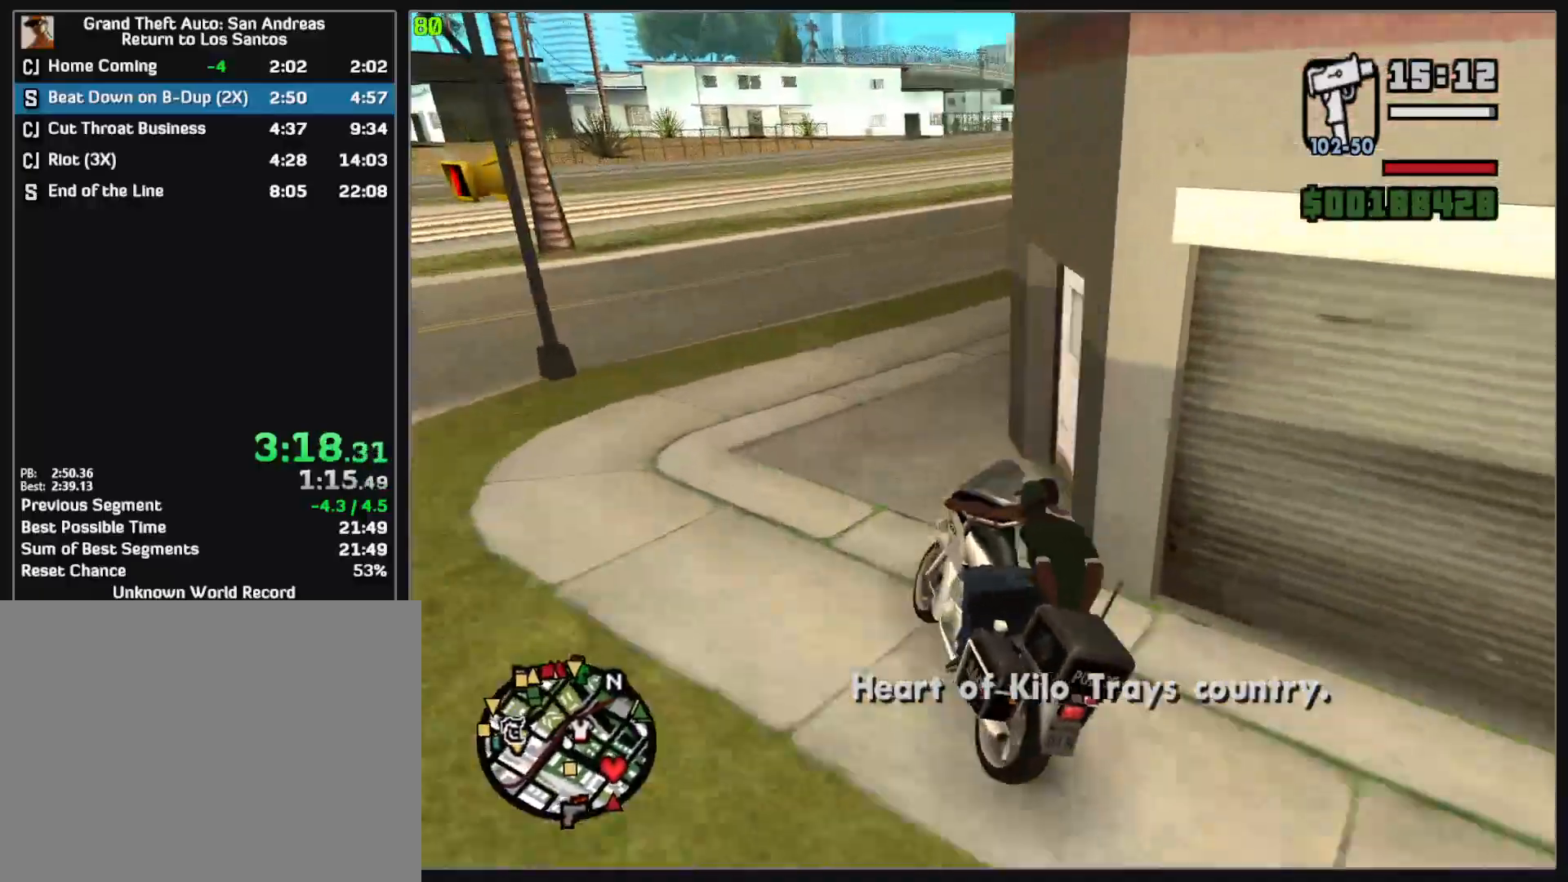
{"keys": ["w"], "mouse": [], "events": []}
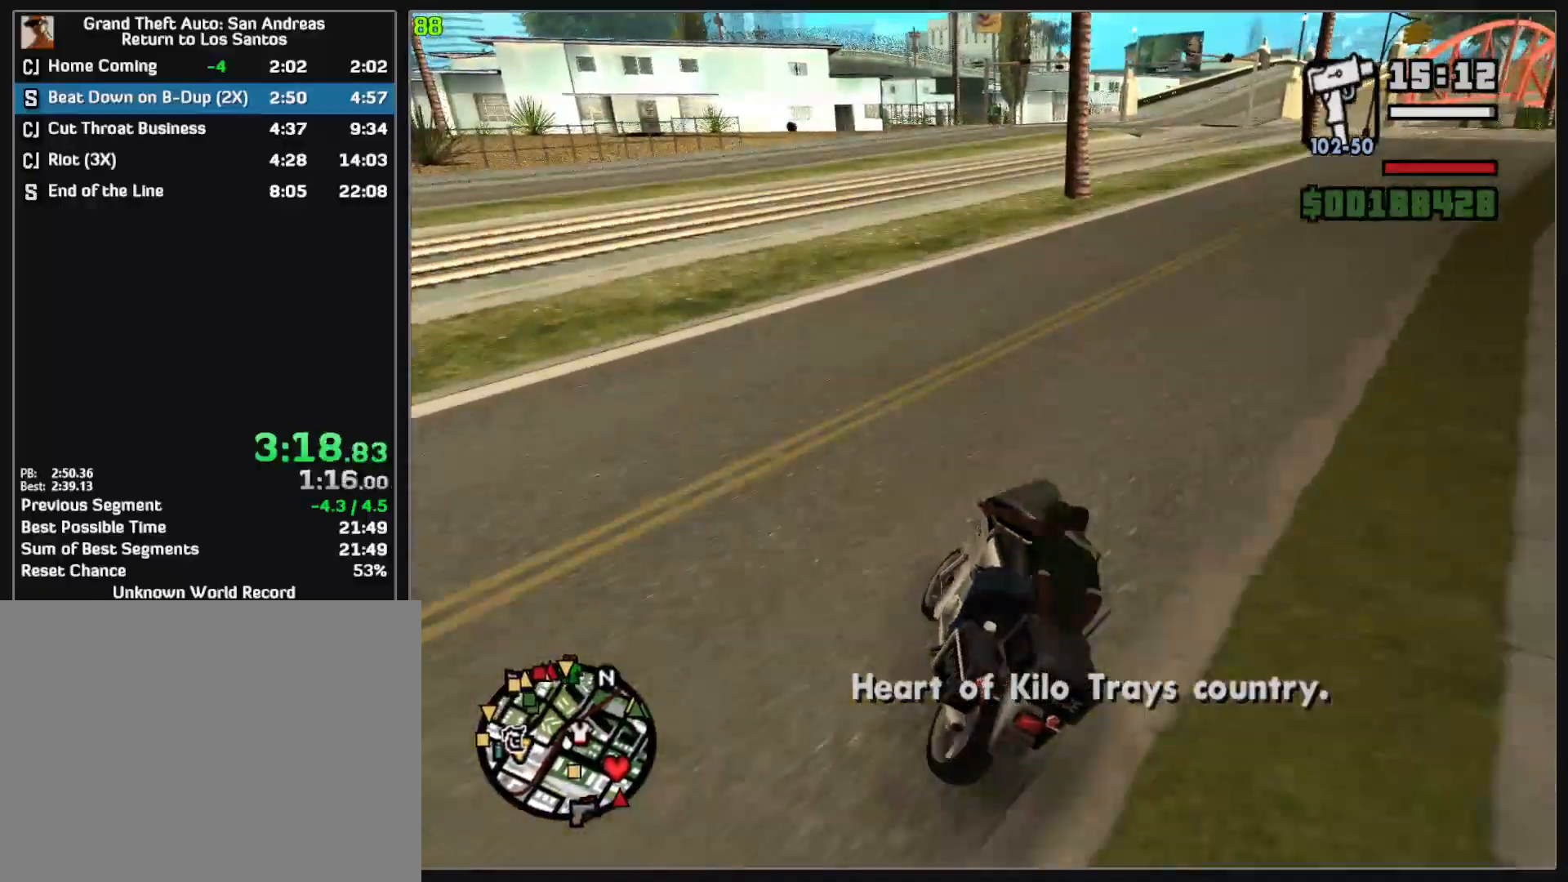
{"keys": ["w"], "mouse": [], "events": []}
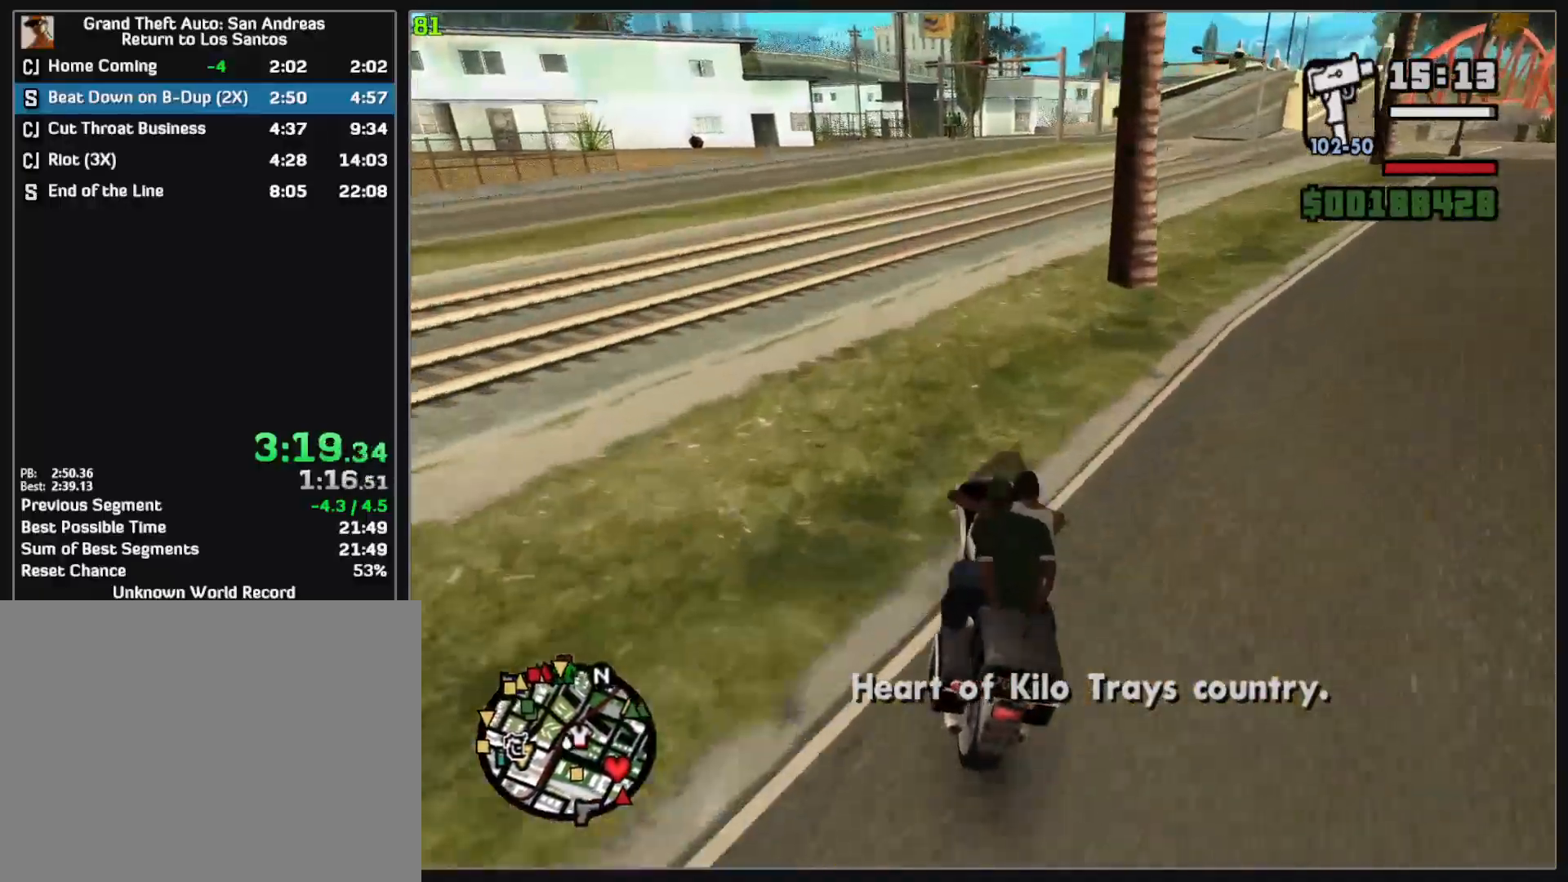
{"keys": ["w"], "mouse": [], "events": [[217, "mouse_left", "down"], [483, "mouse_left", "up"]]}
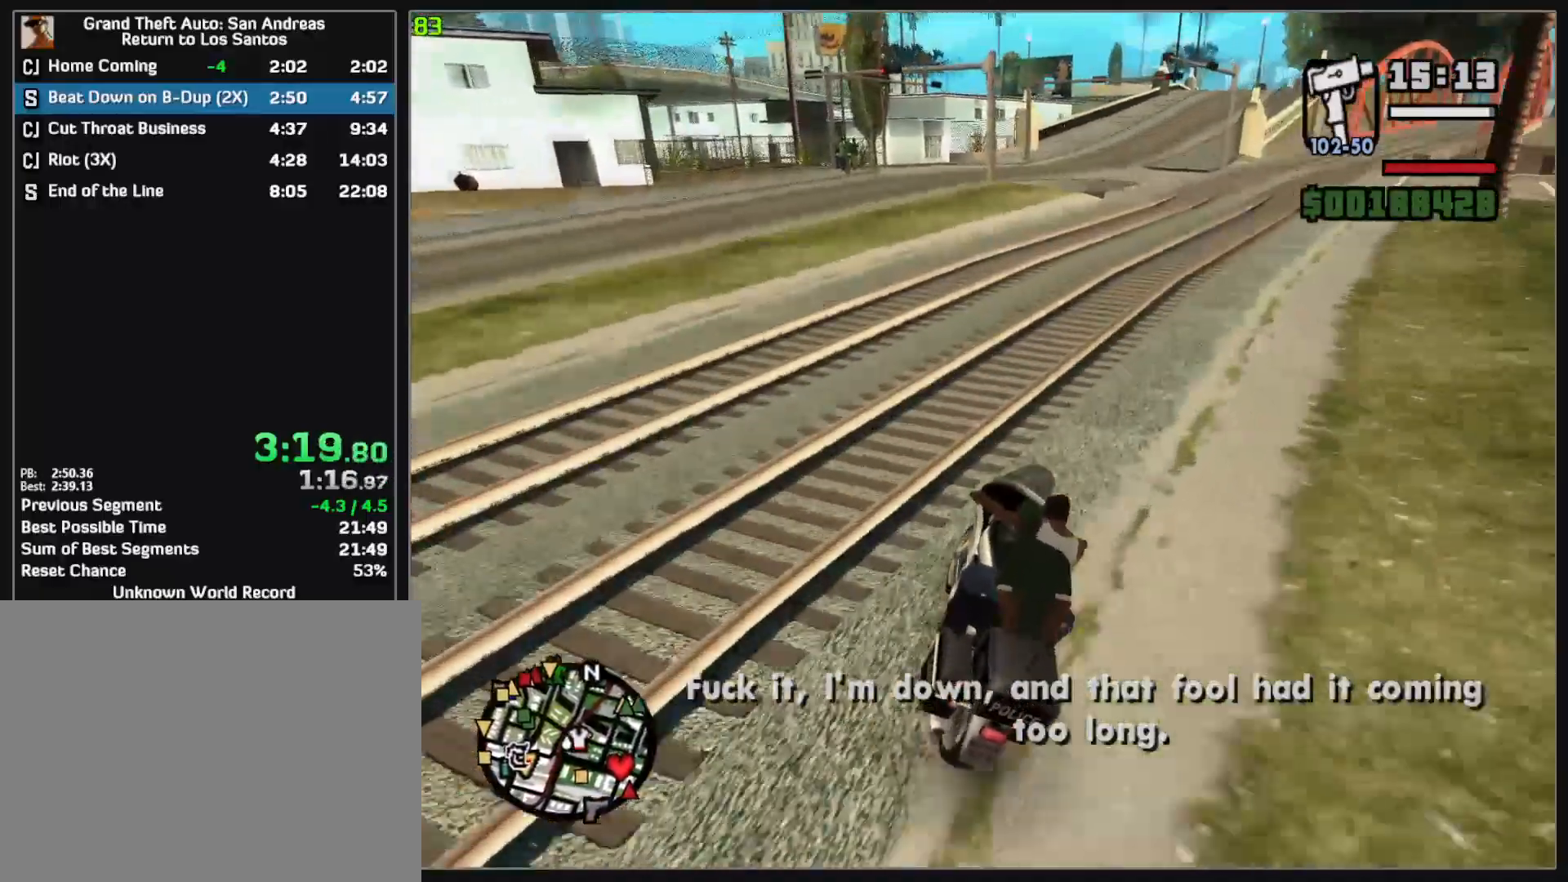
{"keys": ["w"], "mouse": [], "events": []}
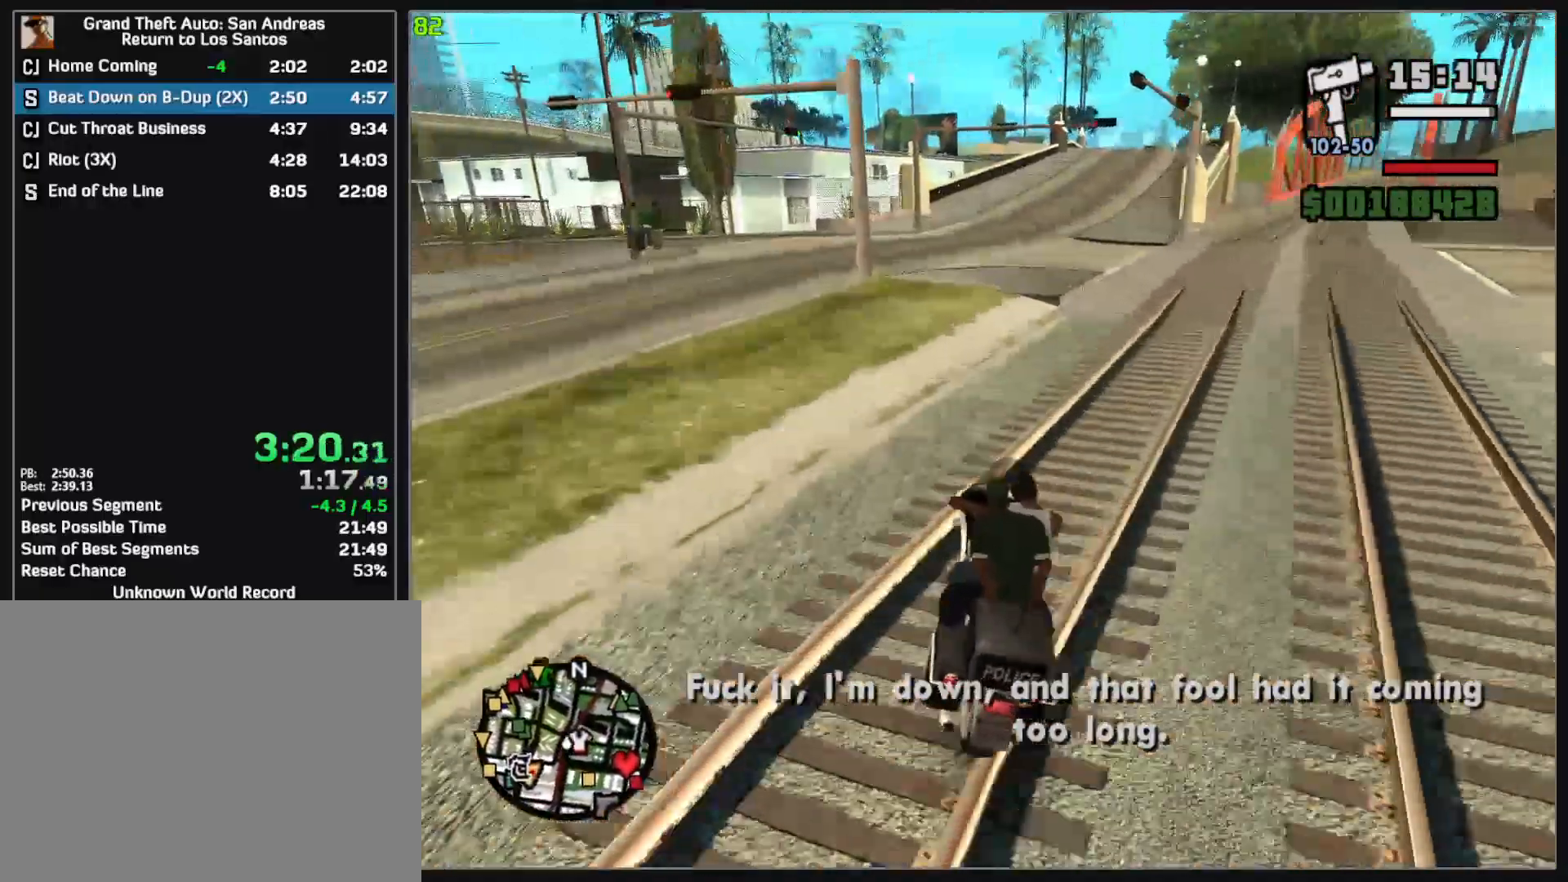
{"keys": ["w"], "mouse": [], "events": []}
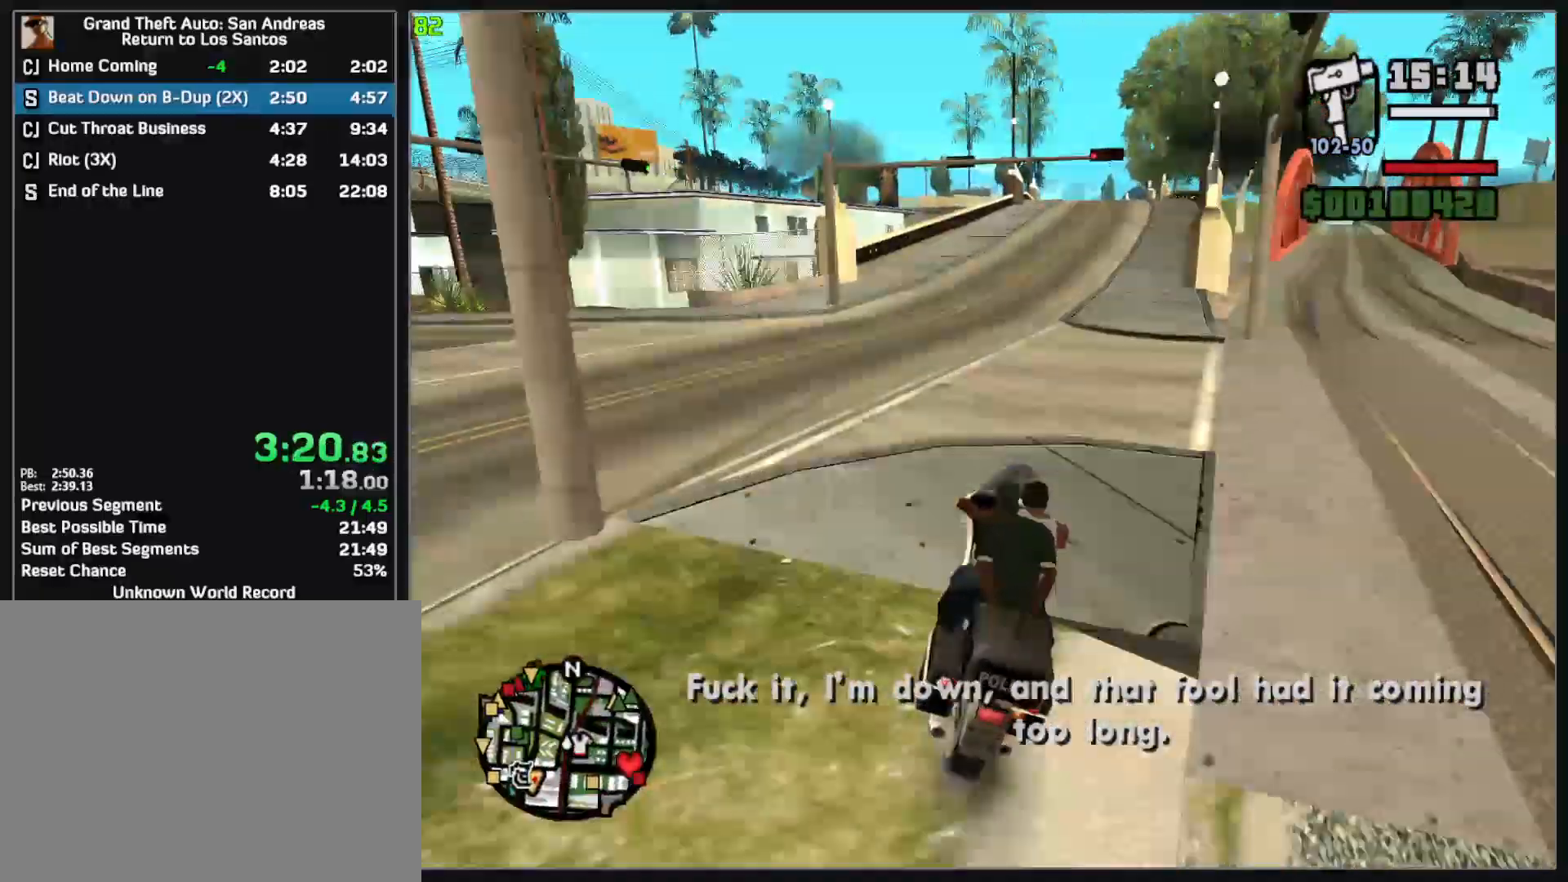
{"keys": ["w"], "mouse": ["left"], "events": [[100, "mouse_left", "down"]]}
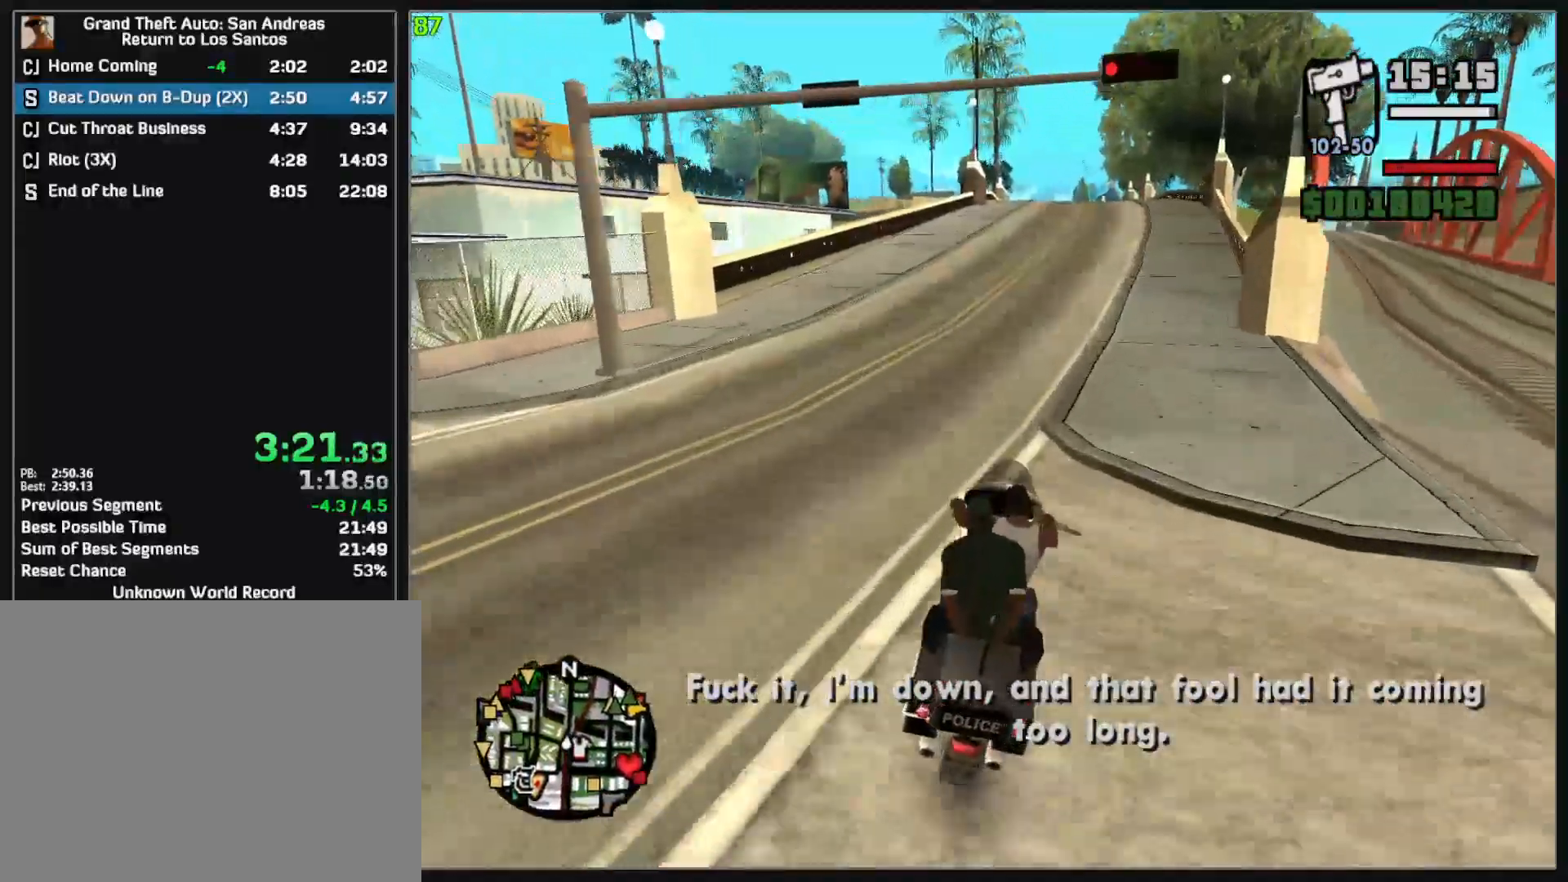
{"keys": ["w"], "mouse": ["left"], "events": [[167, "mouse_left", "up"], [250, "mouse_left", "down"]]}
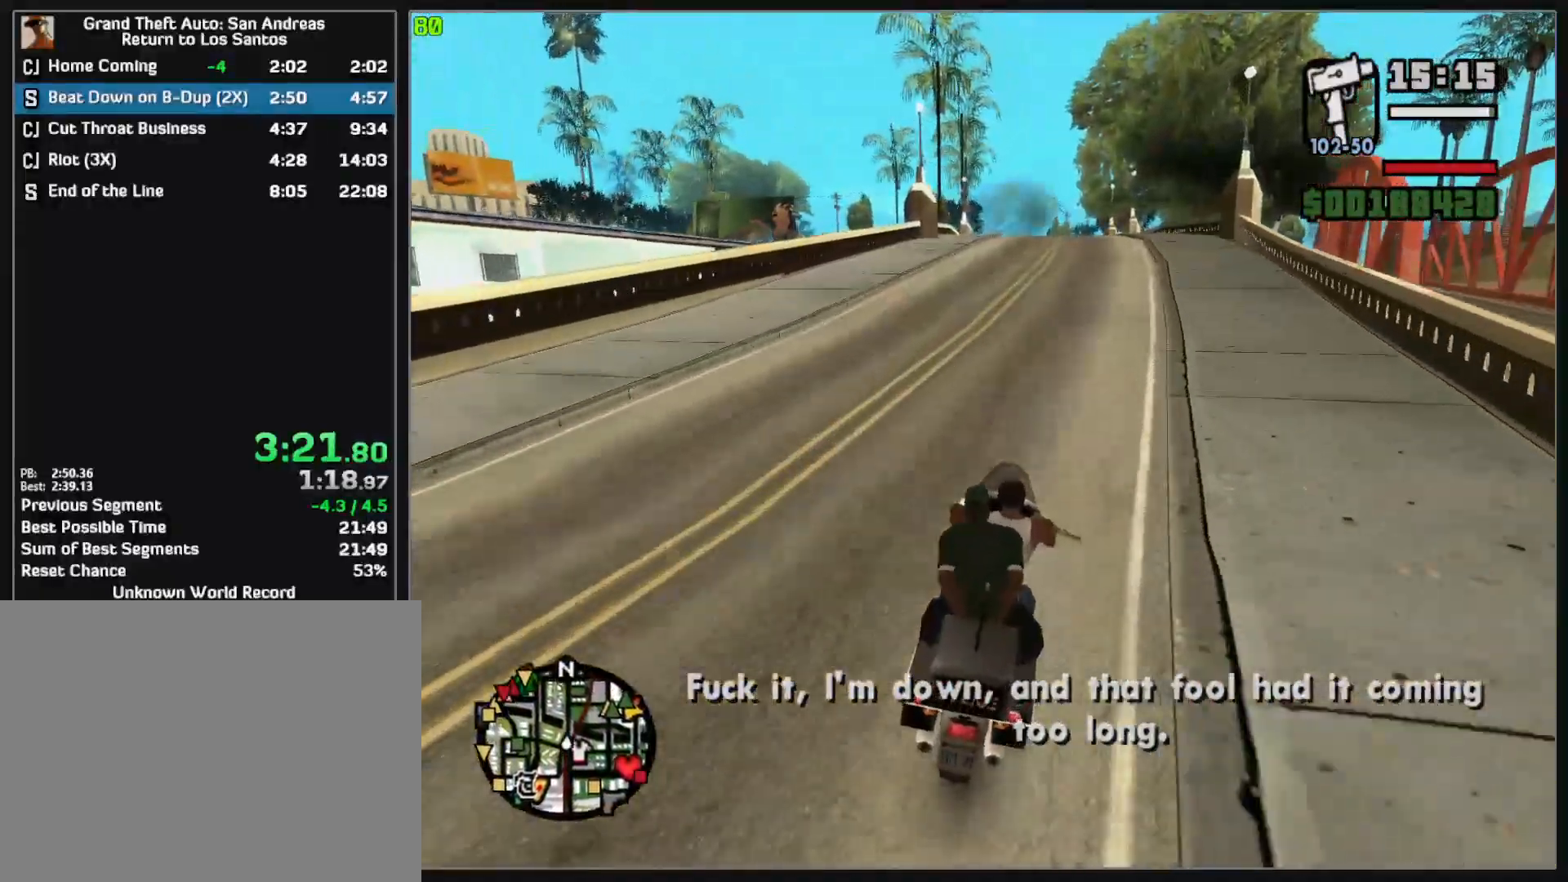
{"keys": ["w"], "mouse": ["left"], "events": []}